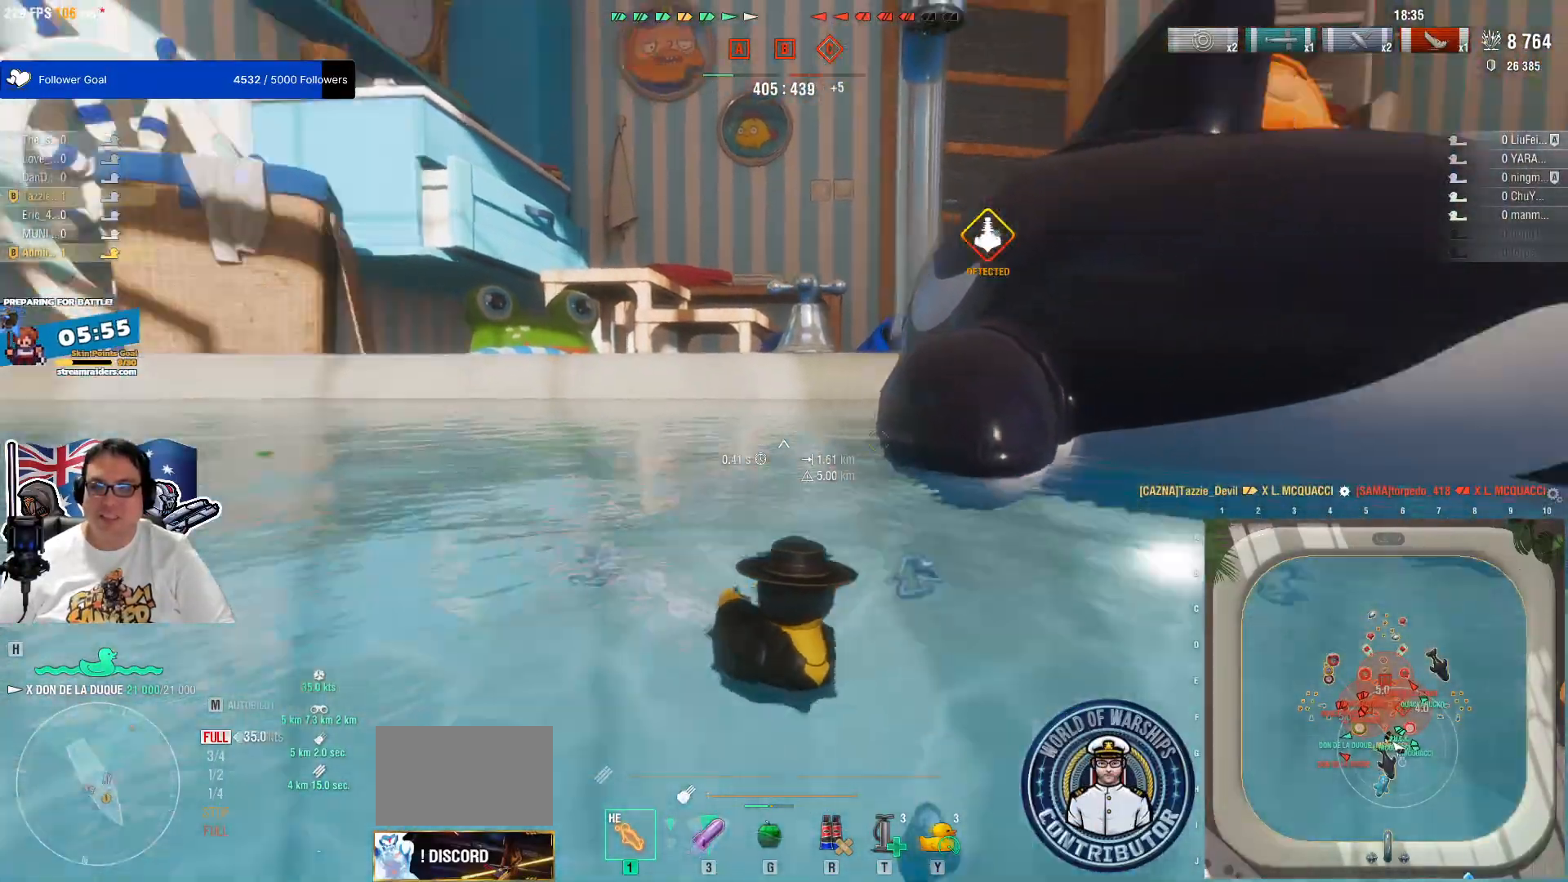
Gameplay with keyboard and mouse; each line is a JSON object with the keys and mouse buttons held at the frame after it. "events" lists presses ("down") and releases ("up") of "1", "2", "3", "4", "5", "a", "alt", "c", "caps_lock", "ctrl", "d", "e", "f", "g", "q", "r", "s", "shift", "space", "t", "tab", "v", "w", "x", "z", "mouse_left", "mouse_wheel" and "mouse_right" between this image and that frame as [ms after this image, input, new state], when the widget could be followed in between. "mouse_left", "mouse_wheel", "mouse_right" = the "left", "wheel", "right" buttons of the "mouse" list. No other keys are recorded. "wheel" means that the mouse wheel is clicked or scrolled. "mouse_move" is the direction in which the mouse moves at that frame (one of eight, or "still"), when it could be read.
{"keys": [], "mouse": [], "mouse_move": "still", "events": []}
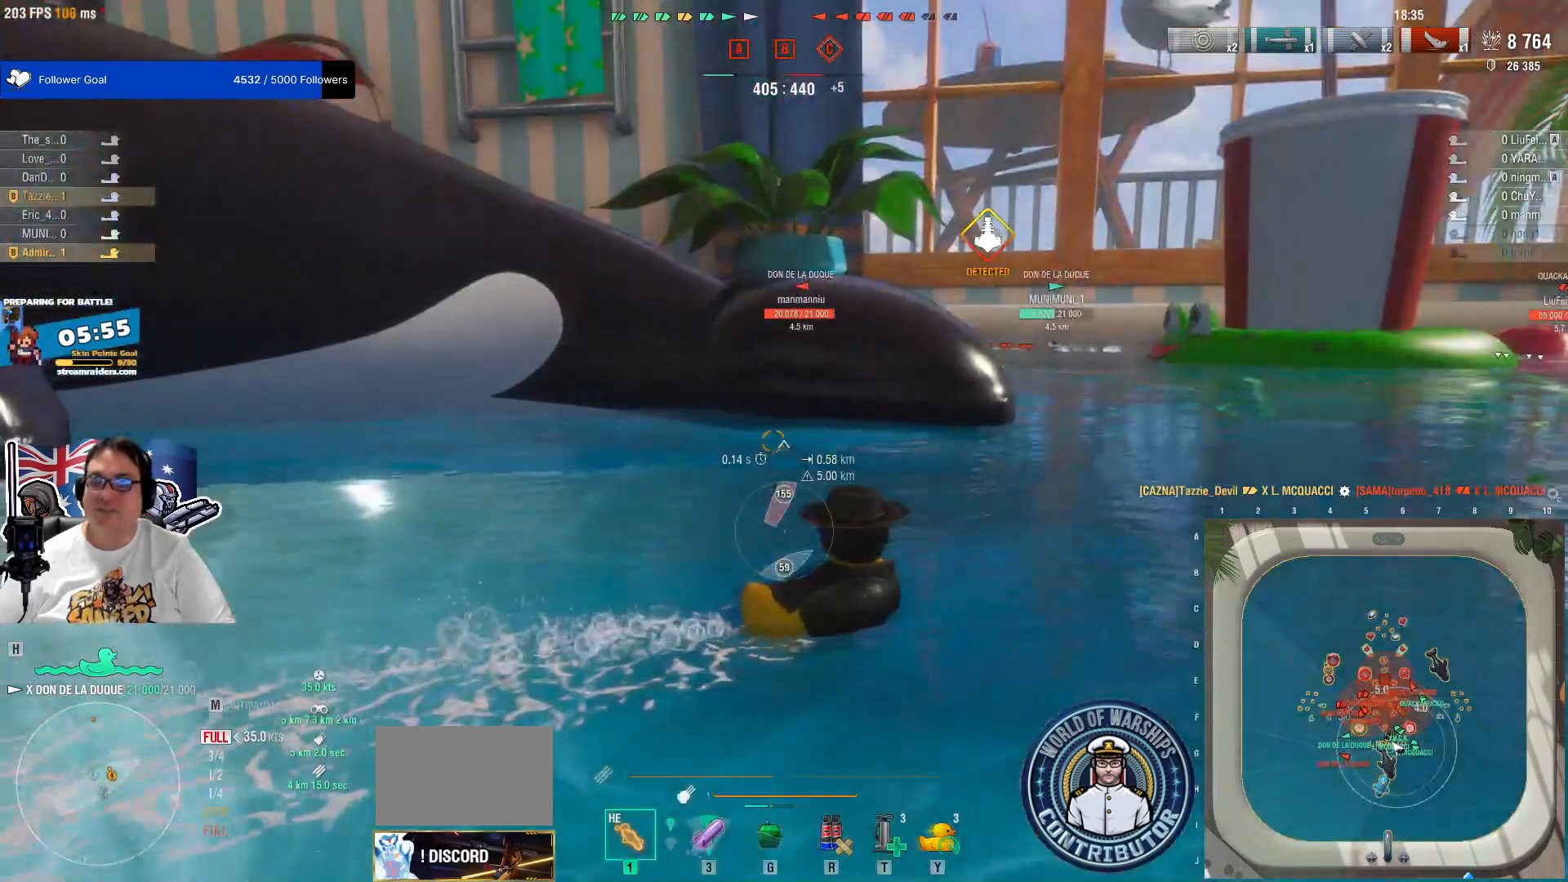
{"keys": [], "mouse": [], "mouse_move": "up", "events": []}
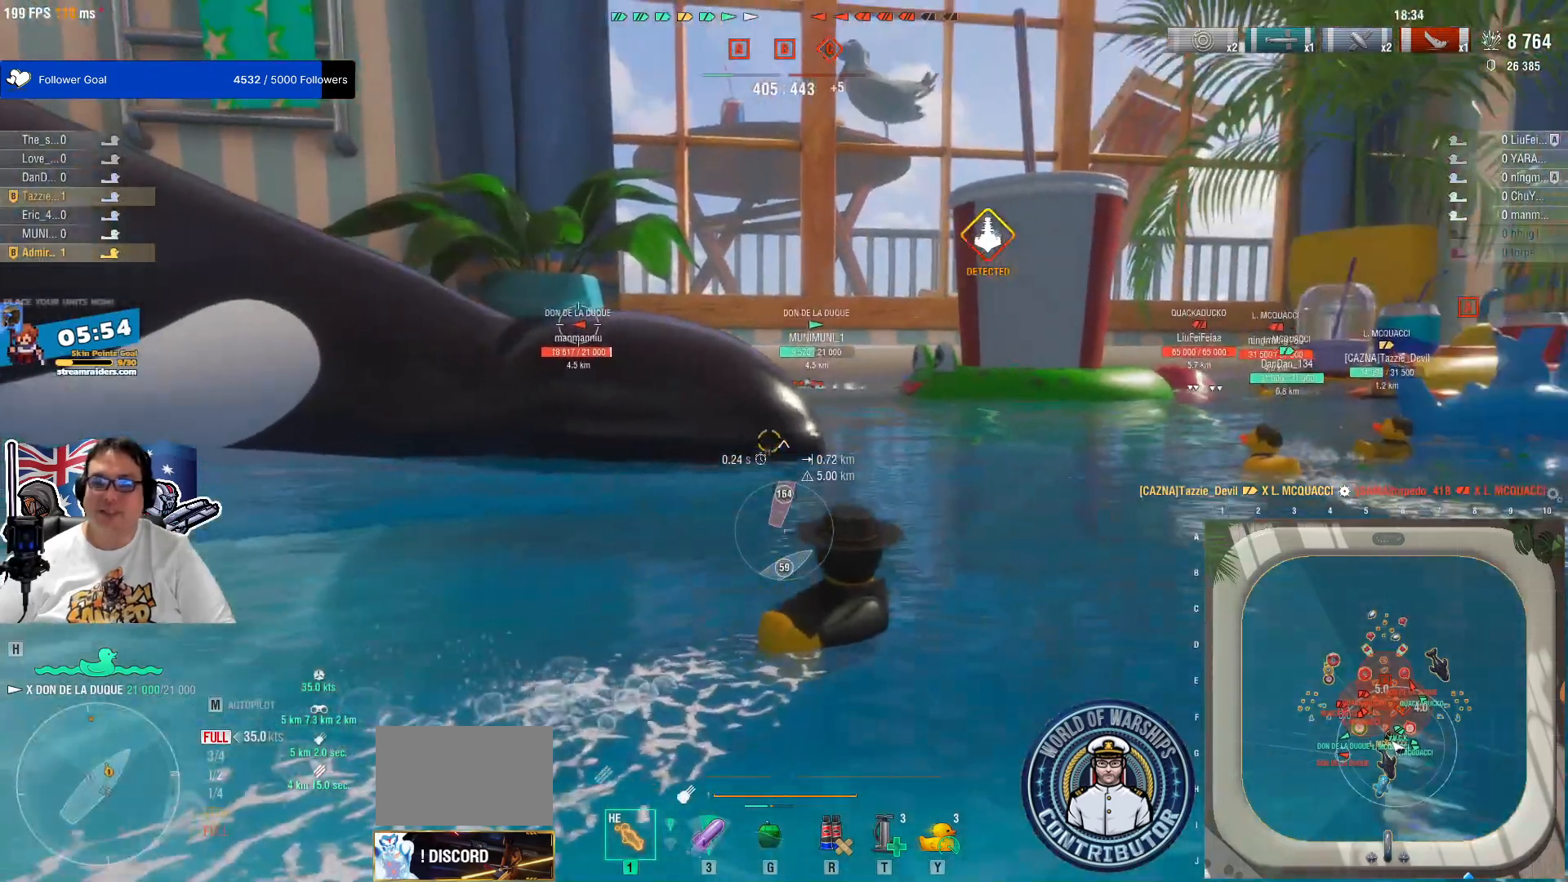
{"keys": [], "mouse": [], "mouse_move": "still", "events": []}
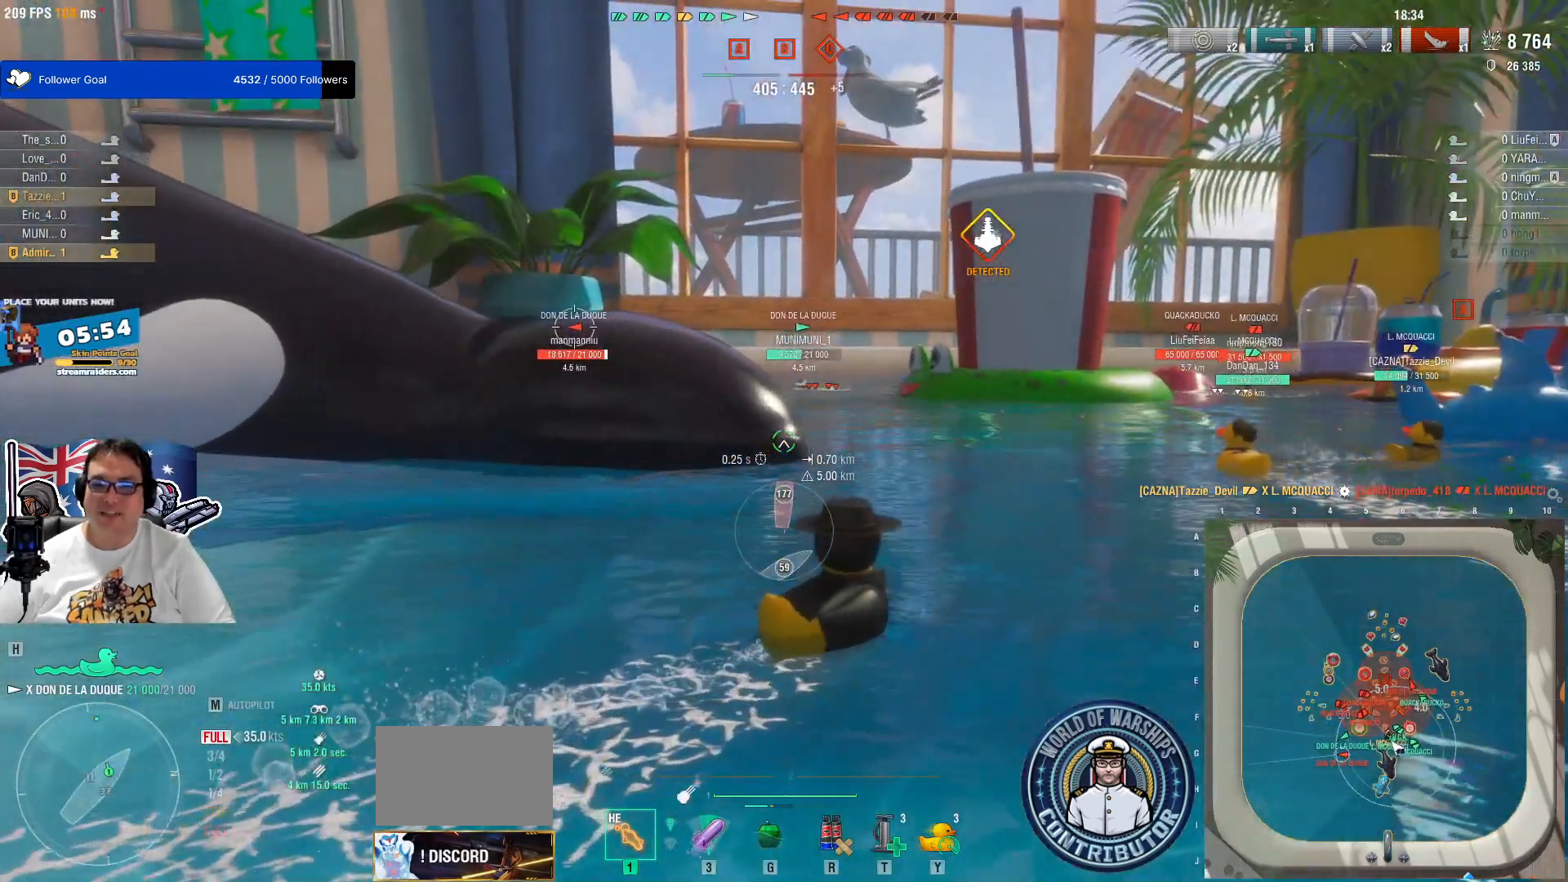
{"keys": [], "mouse": [], "mouse_move": "still", "events": [[167, "mouse_wheel", "down"], [217, "mouse_wheel", "up"]]}
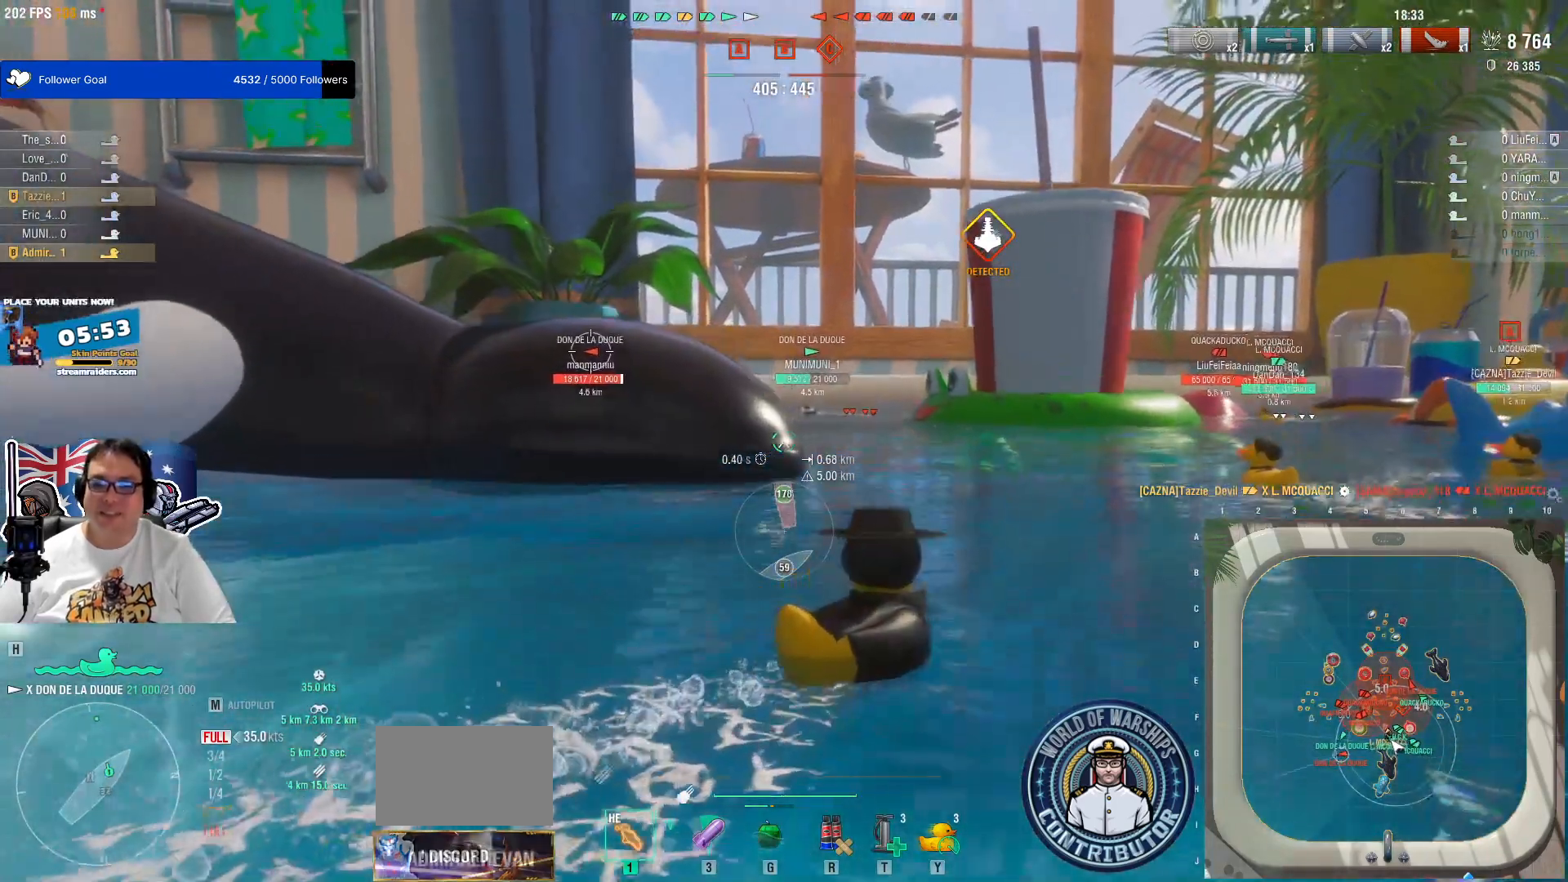
{"keys": [], "mouse": [], "mouse_move": "still", "events": []}
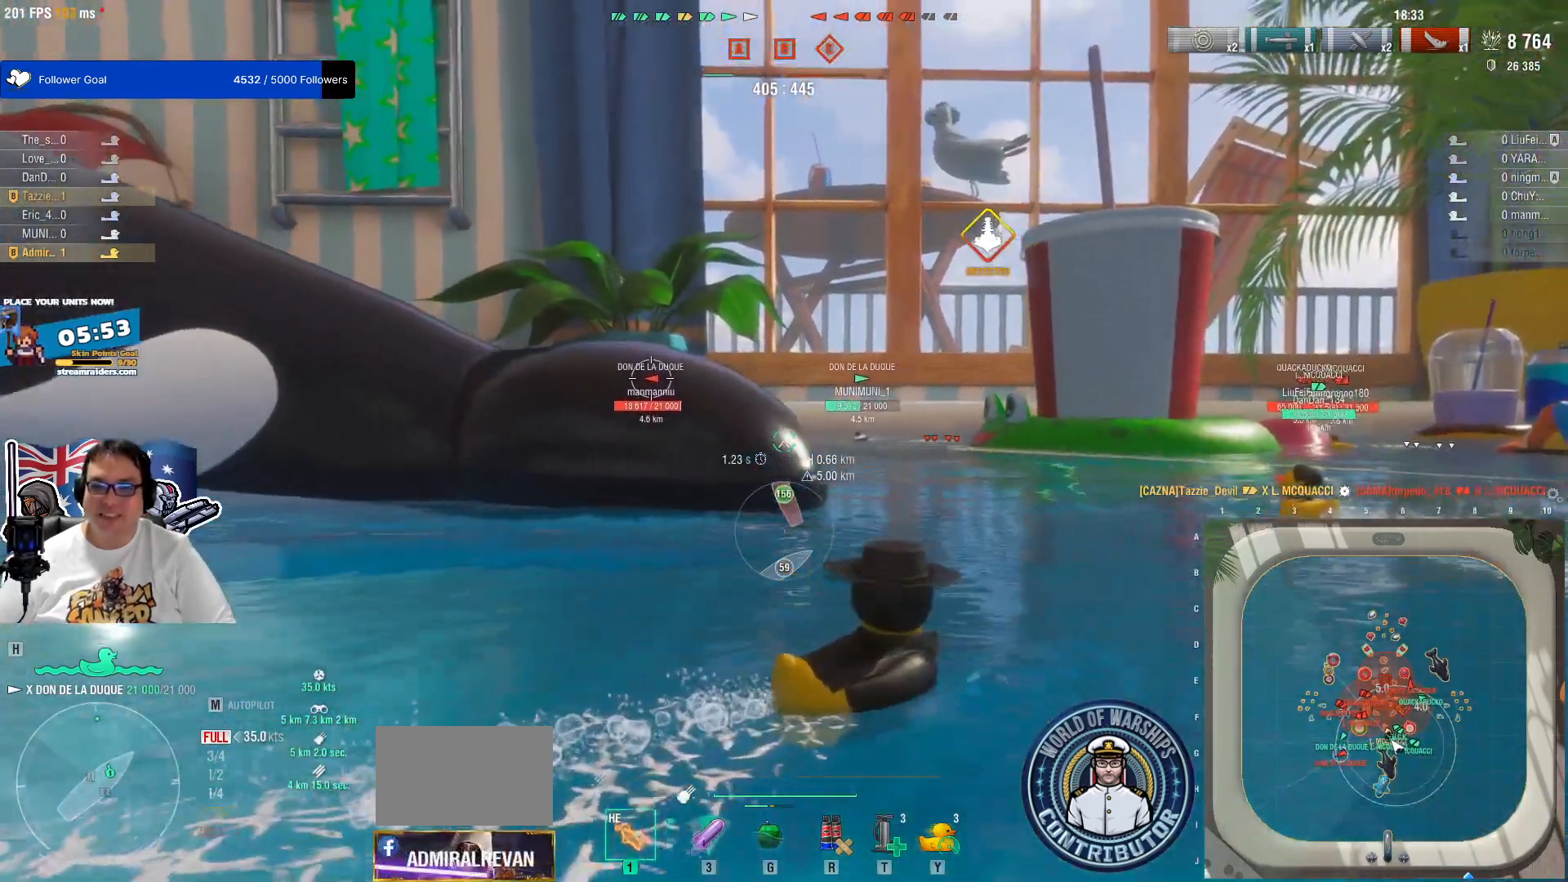
{"keys": [], "mouse": [], "mouse_move": "still", "events": []}
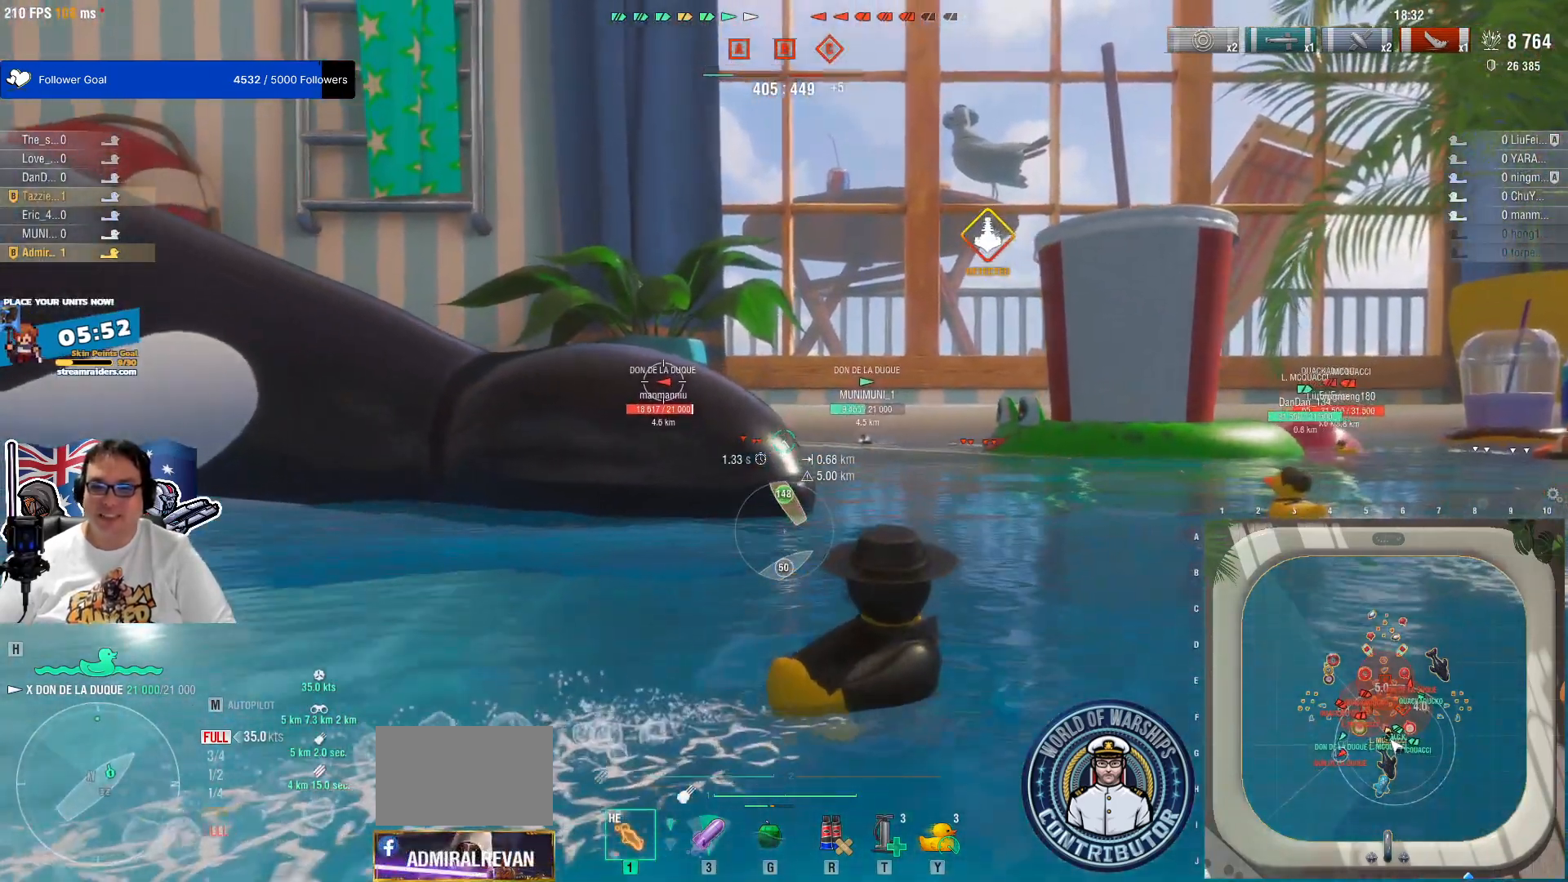
{"keys": [], "mouse": [], "mouse_move": "still", "events": []}
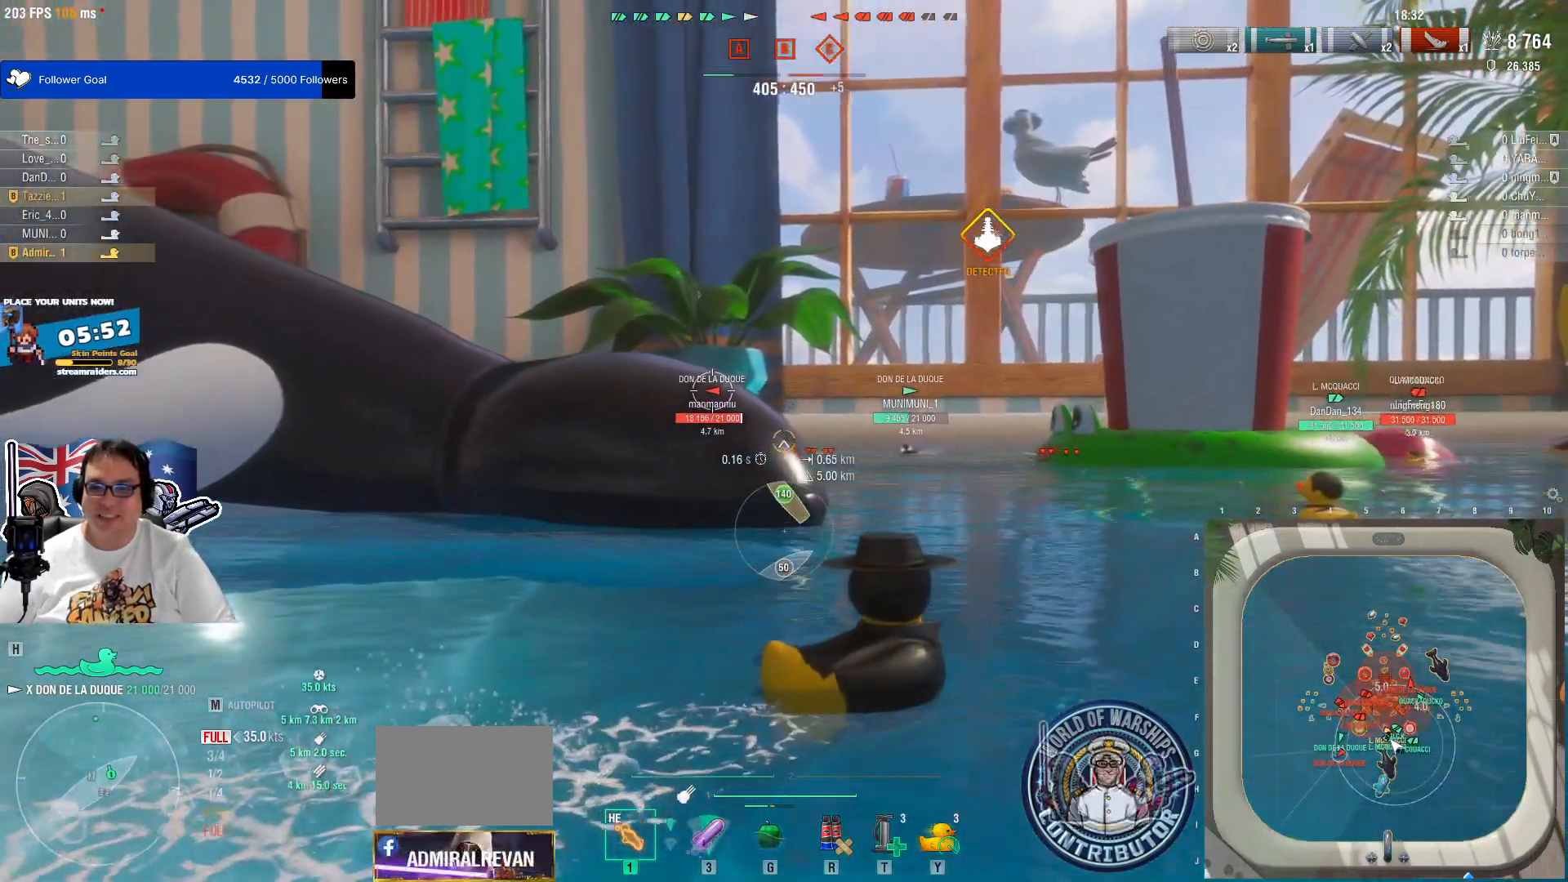
{"keys": [], "mouse": [], "mouse_move": "still", "events": [[233, "shift", "down"], [367, "shift", "up"]]}
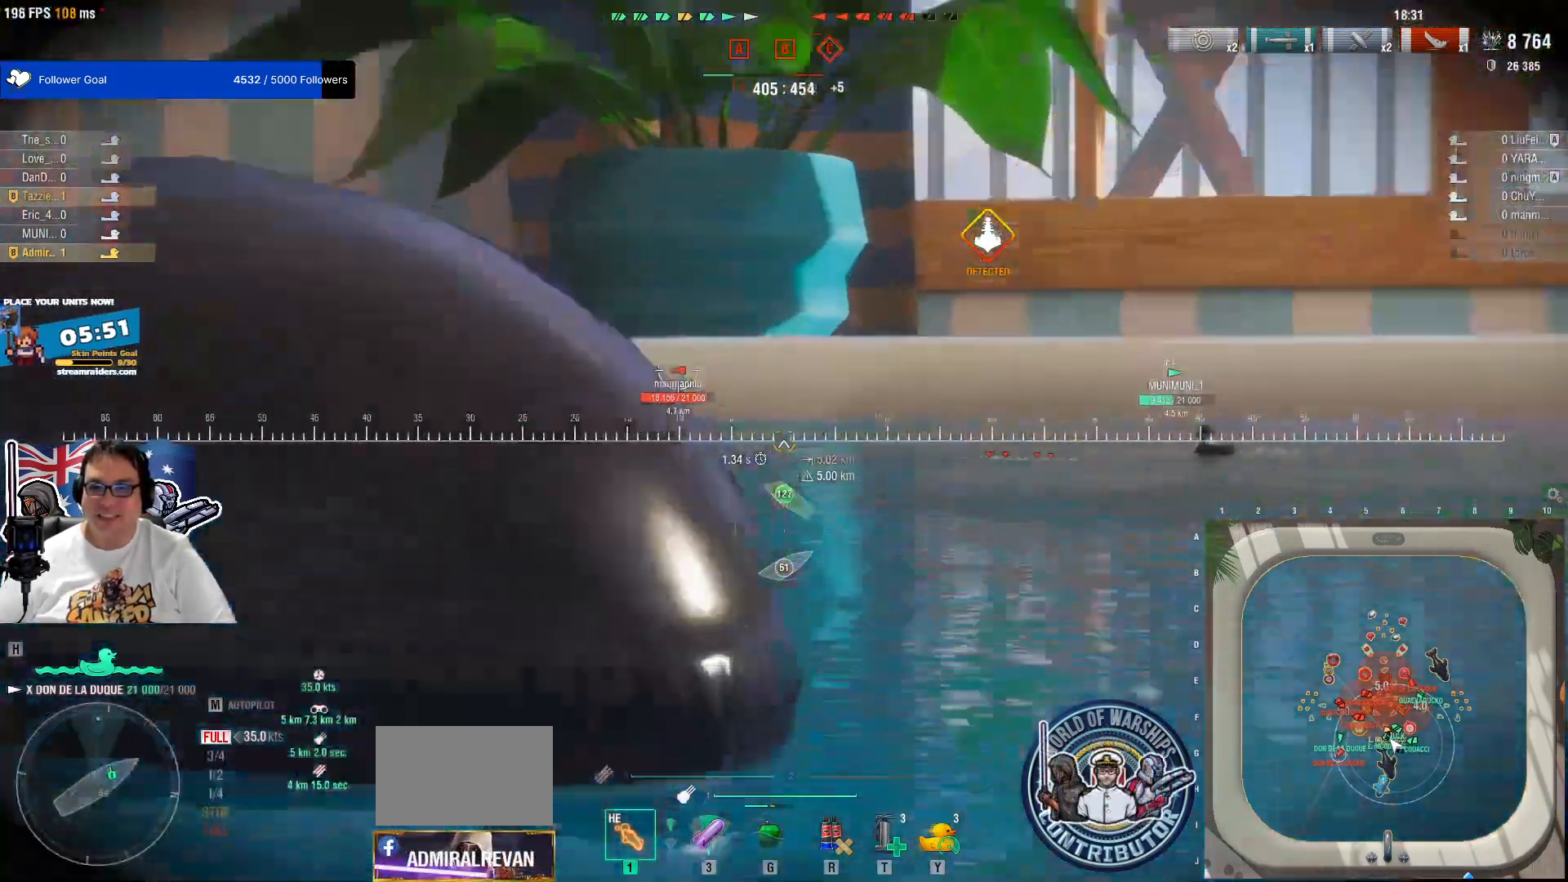
{"keys": [], "mouse": [], "mouse_move": "still", "events": []}
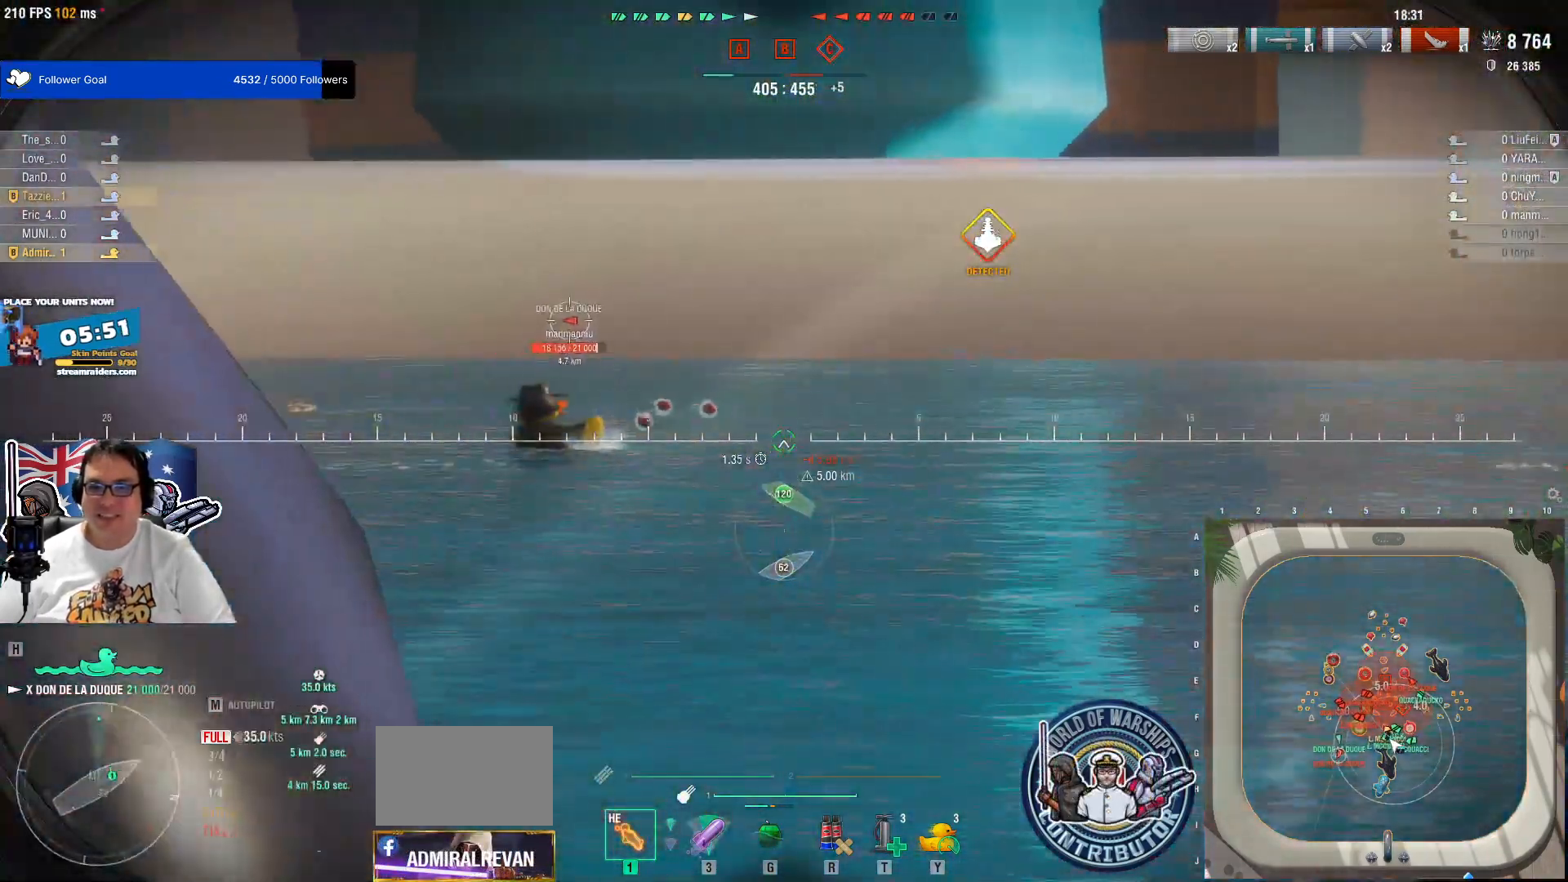
{"keys": [], "mouse": [], "mouse_move": "left", "events": []}
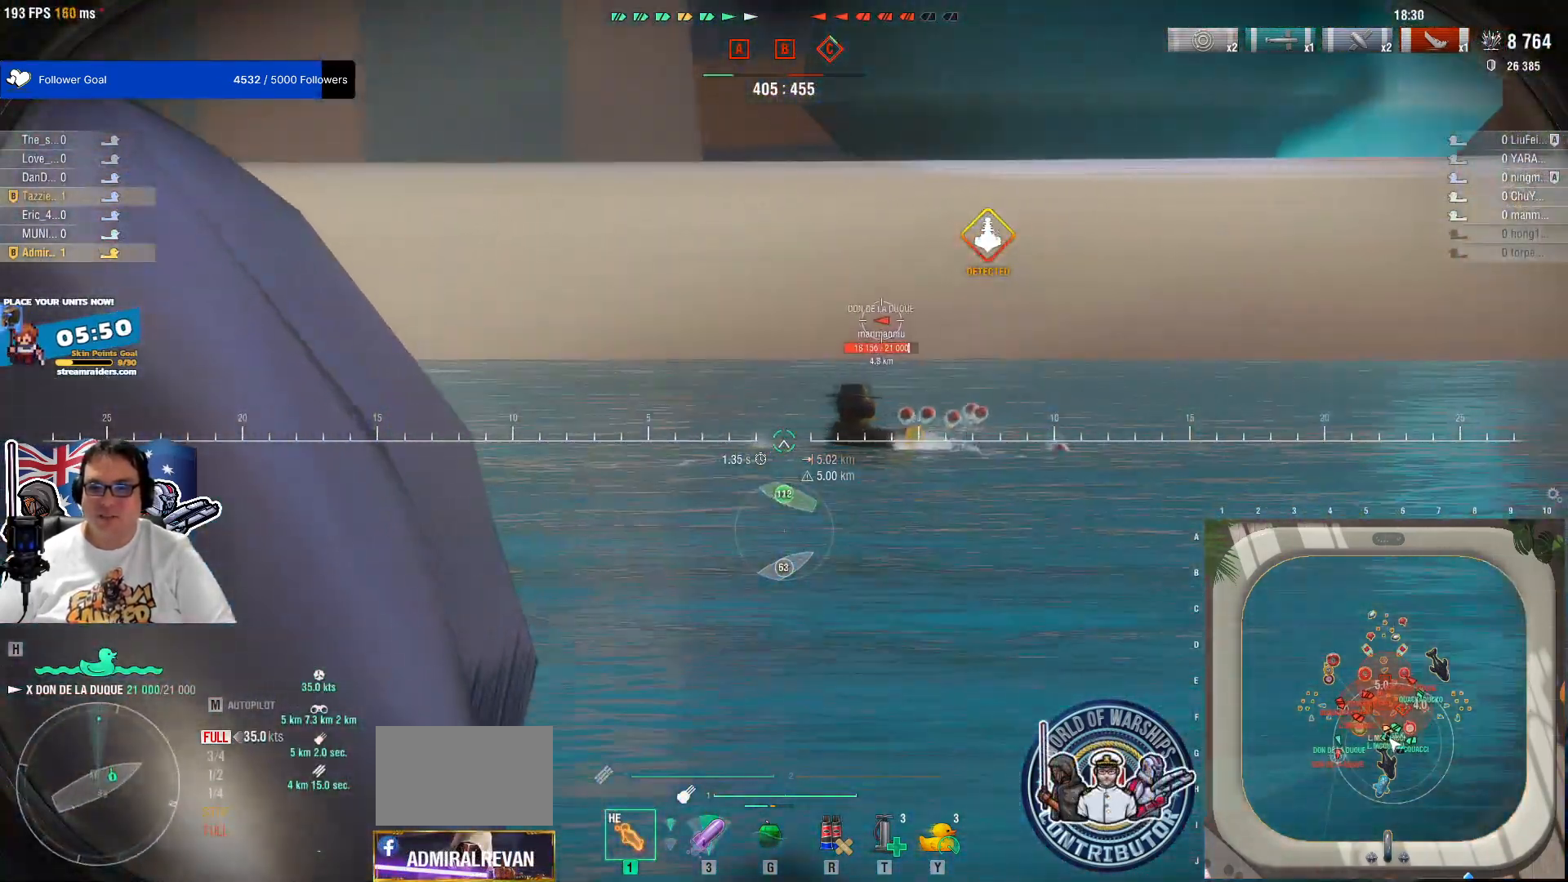
{"keys": [], "mouse": [], "mouse_move": "still", "events": [[183, "mouse_left", "down"], [267, "mouse_left", "up"], [367, "mouse_left", "down"], [467, "mouse_left", "up"]]}
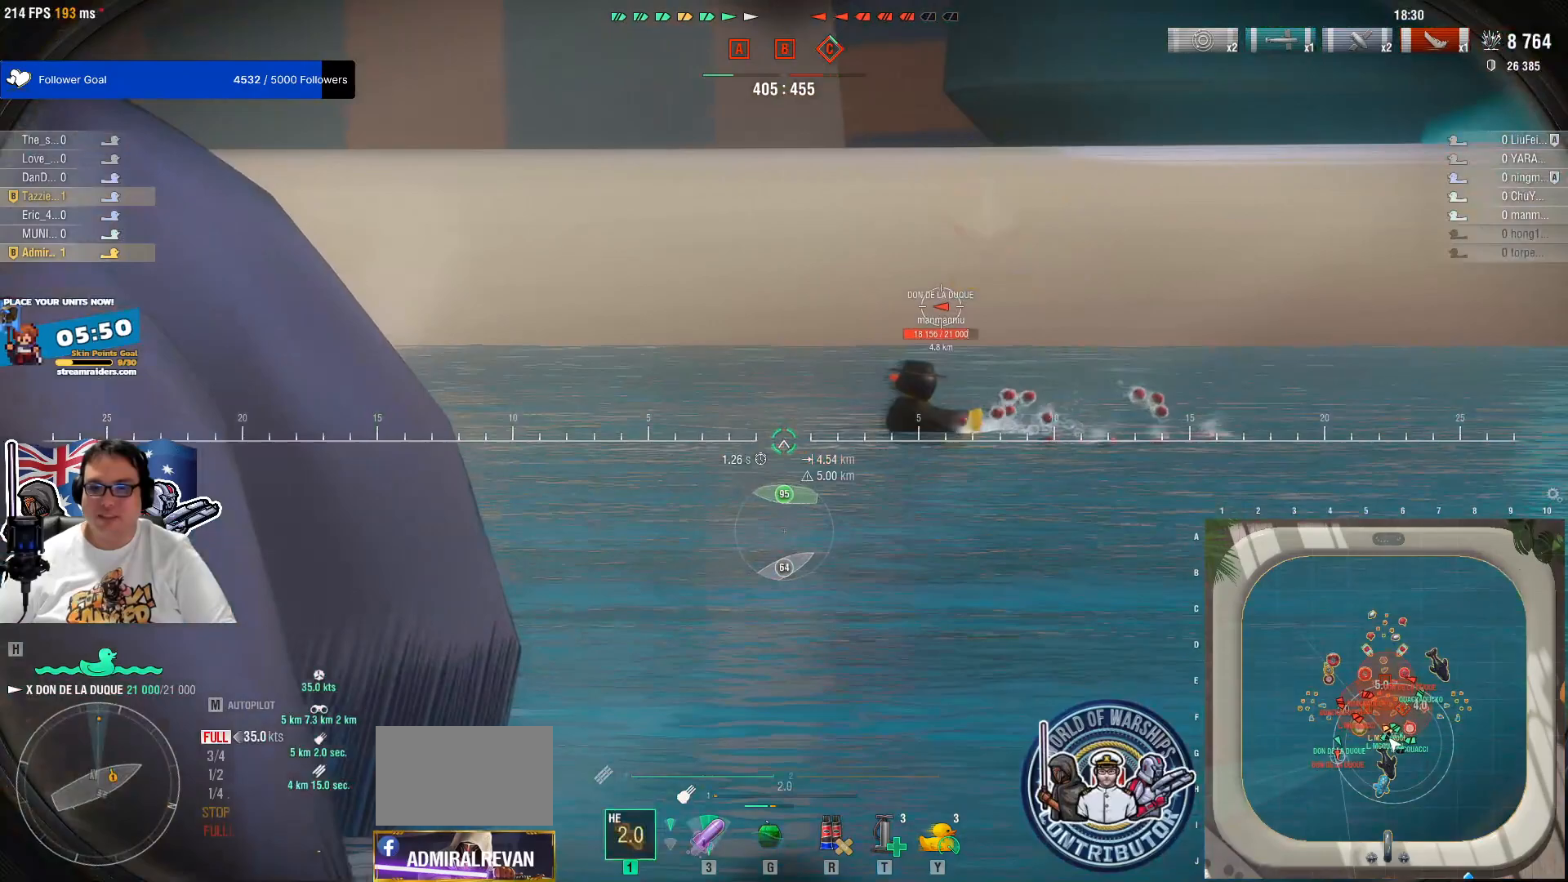
{"keys": [], "mouse": ["left"], "mouse_move": "still", "events": [[100, "mouse_left", "down"], [150, "mouse_left", "up"], [250, "mouse_left", "down"], [333, "mouse_left", "up"], [383, "mouse_left", "down"]]}
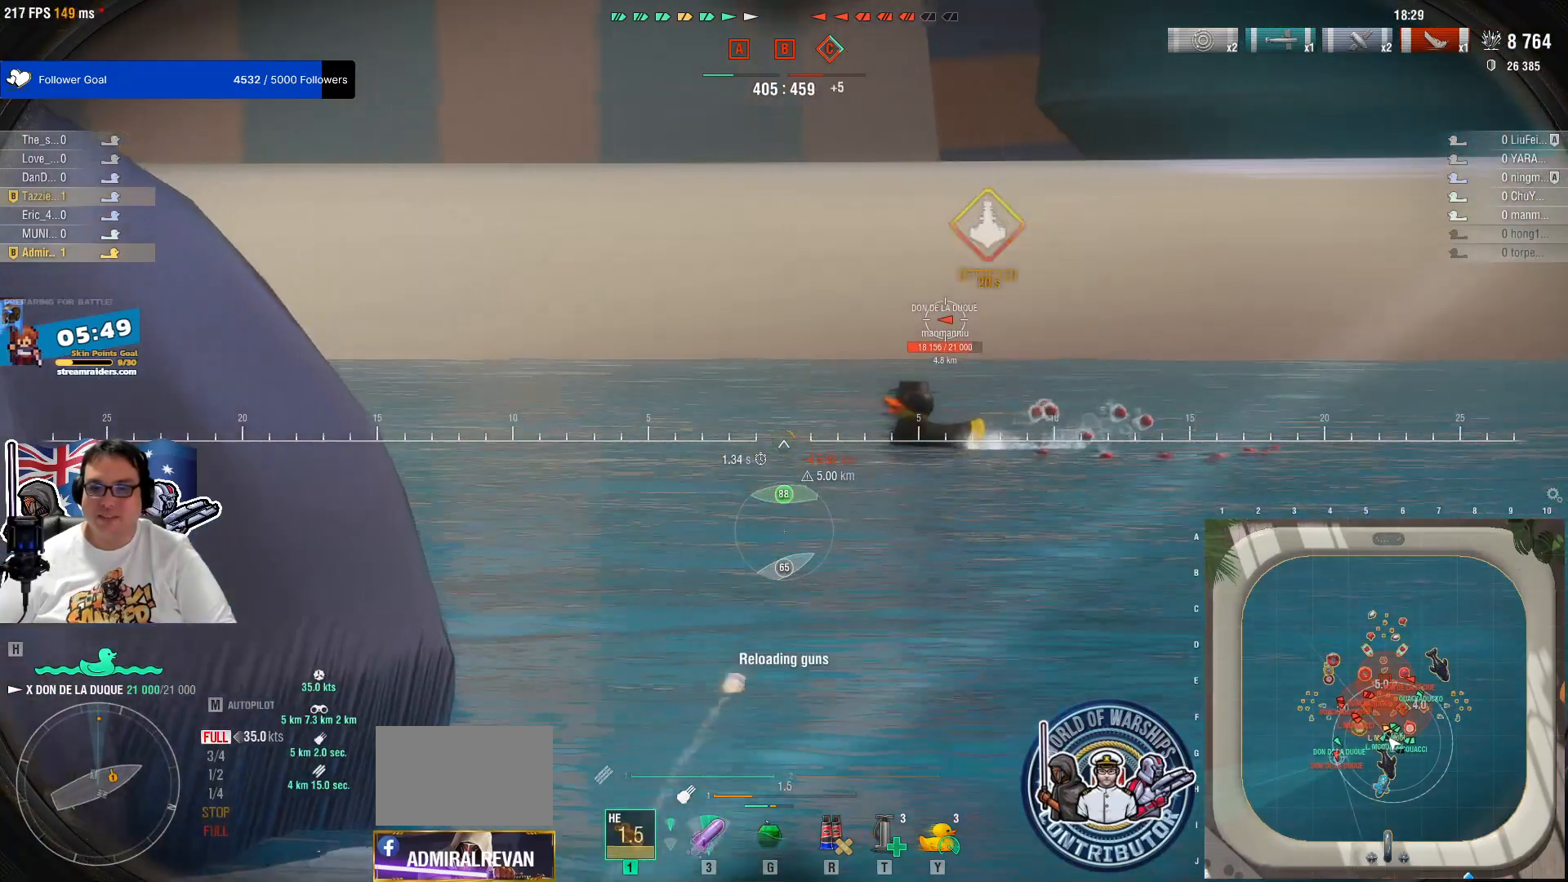
{"keys": [], "mouse": [], "mouse_move": "still", "events": [[33, "mouse_left", "up"], [67, "mouse_left", "down"], [217, "mouse_left", "up"]]}
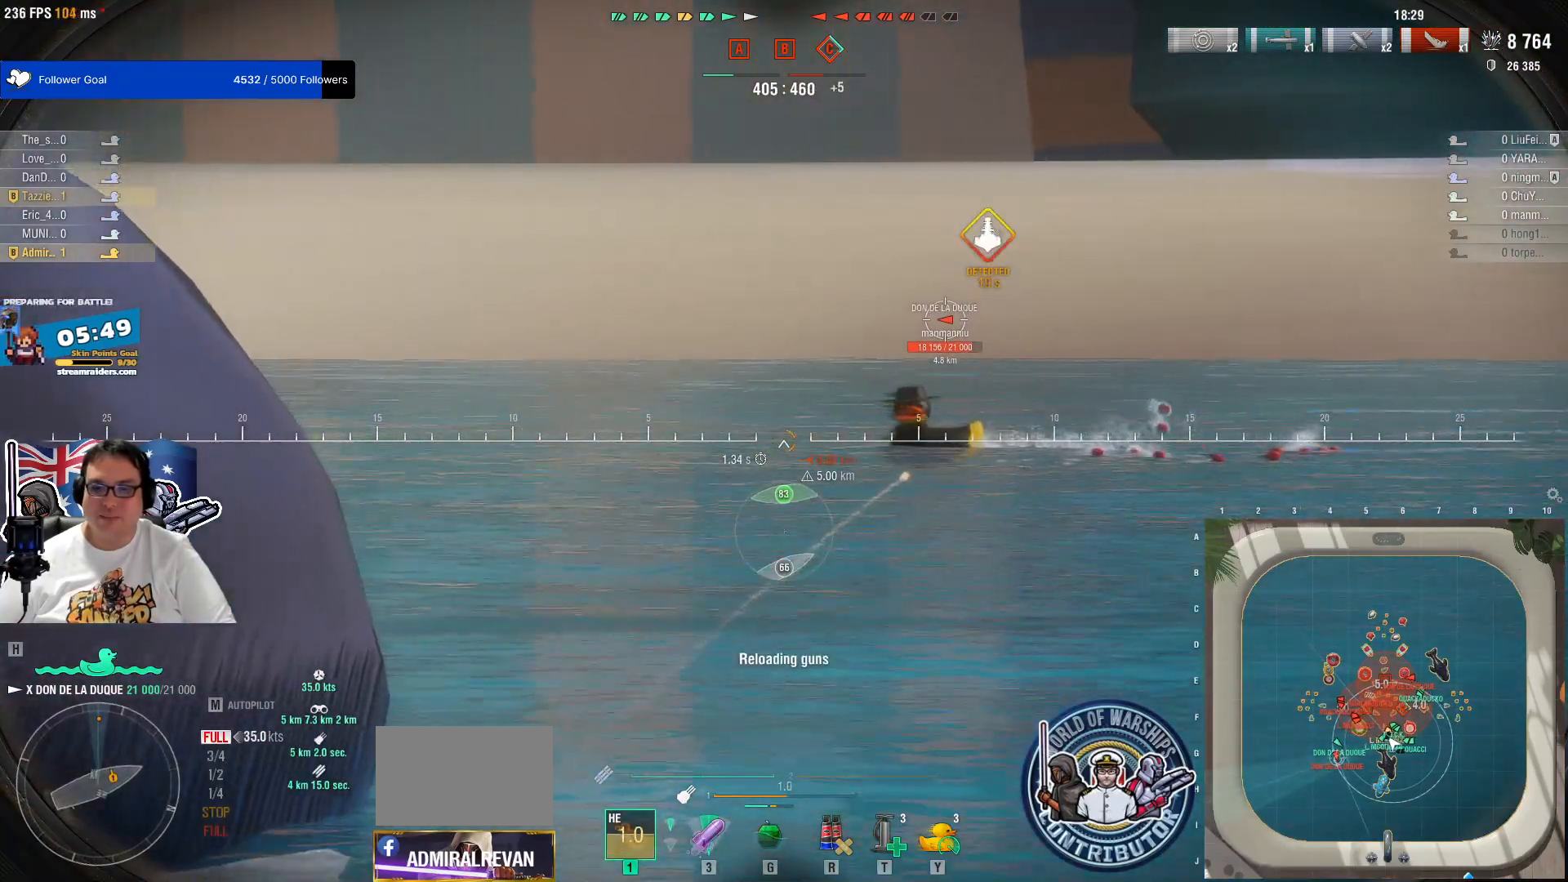
{"keys": [], "mouse": [], "mouse_move": "still", "events": [[317, "3", "down"], [467, "3", "up"]]}
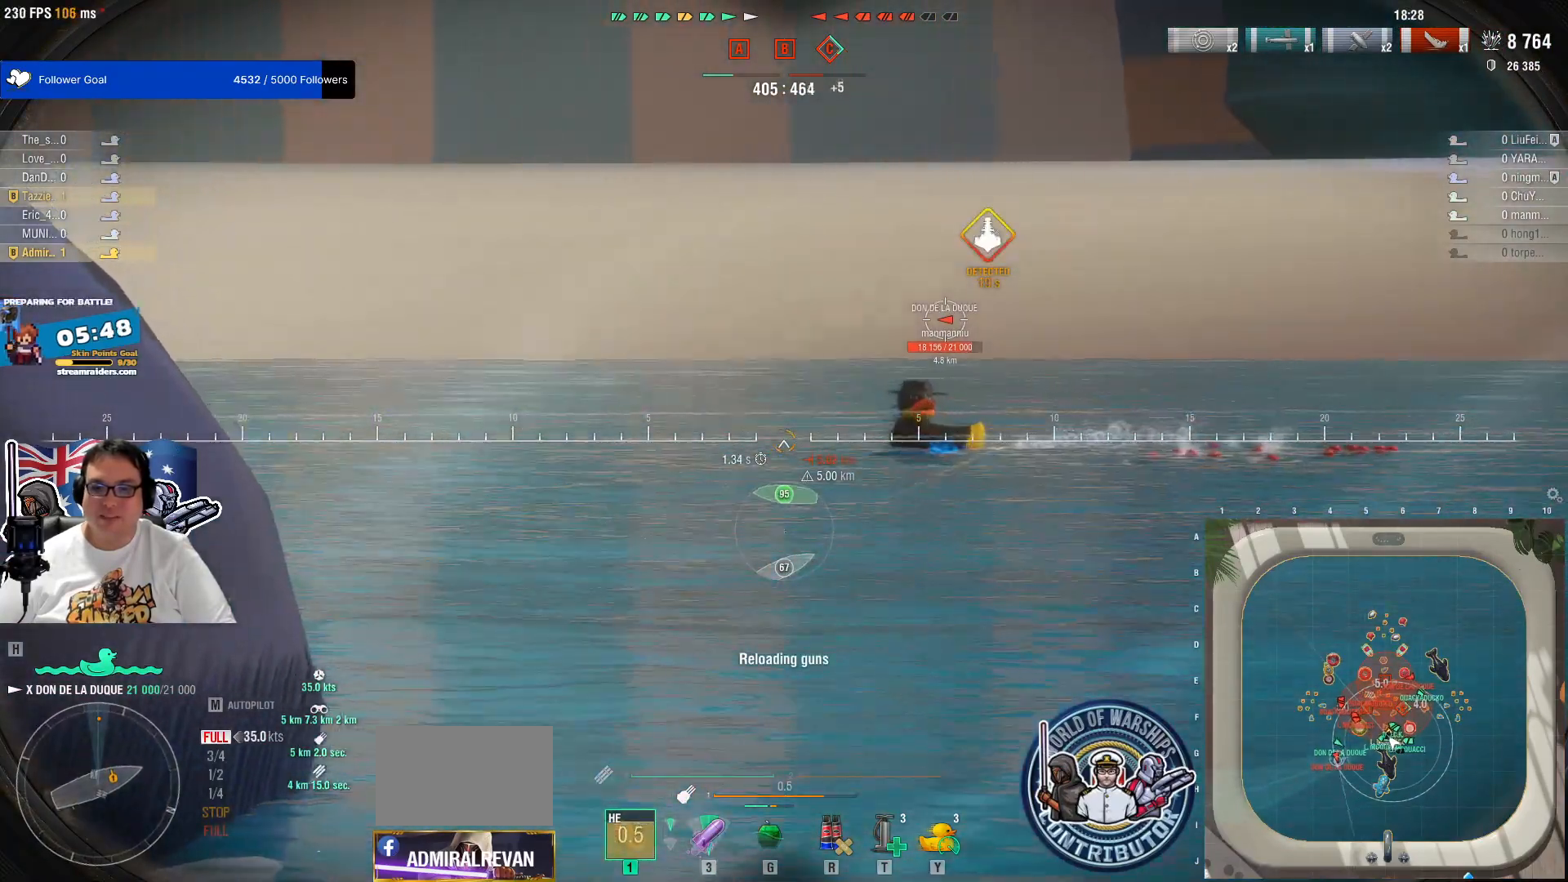
{"keys": [], "mouse": [], "mouse_move": "still", "events": []}
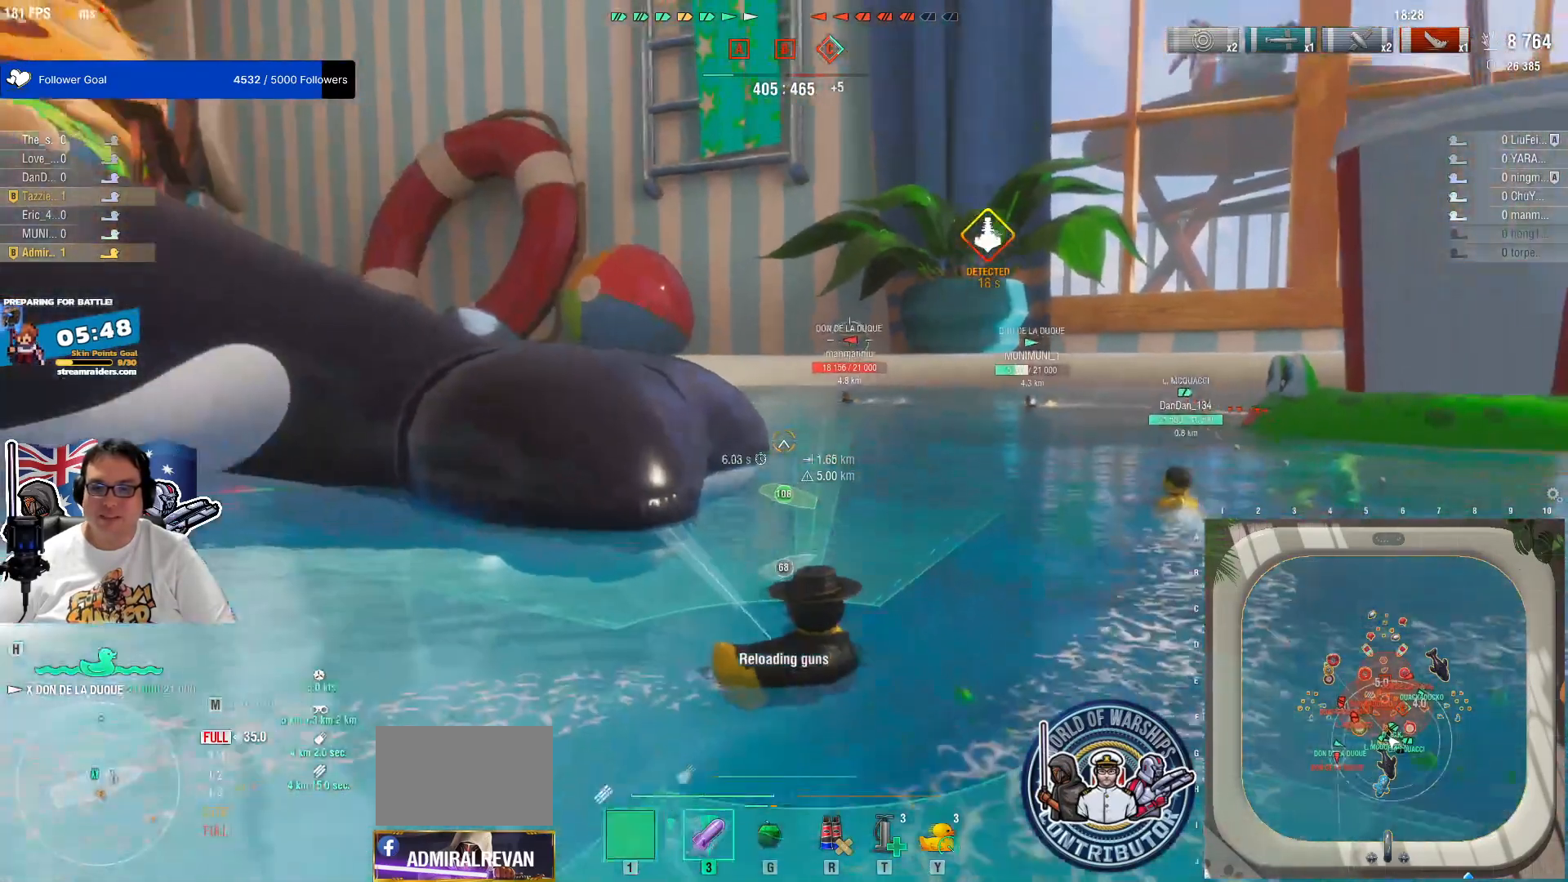
{"keys": [], "mouse": [], "mouse_move": "still", "events": []}
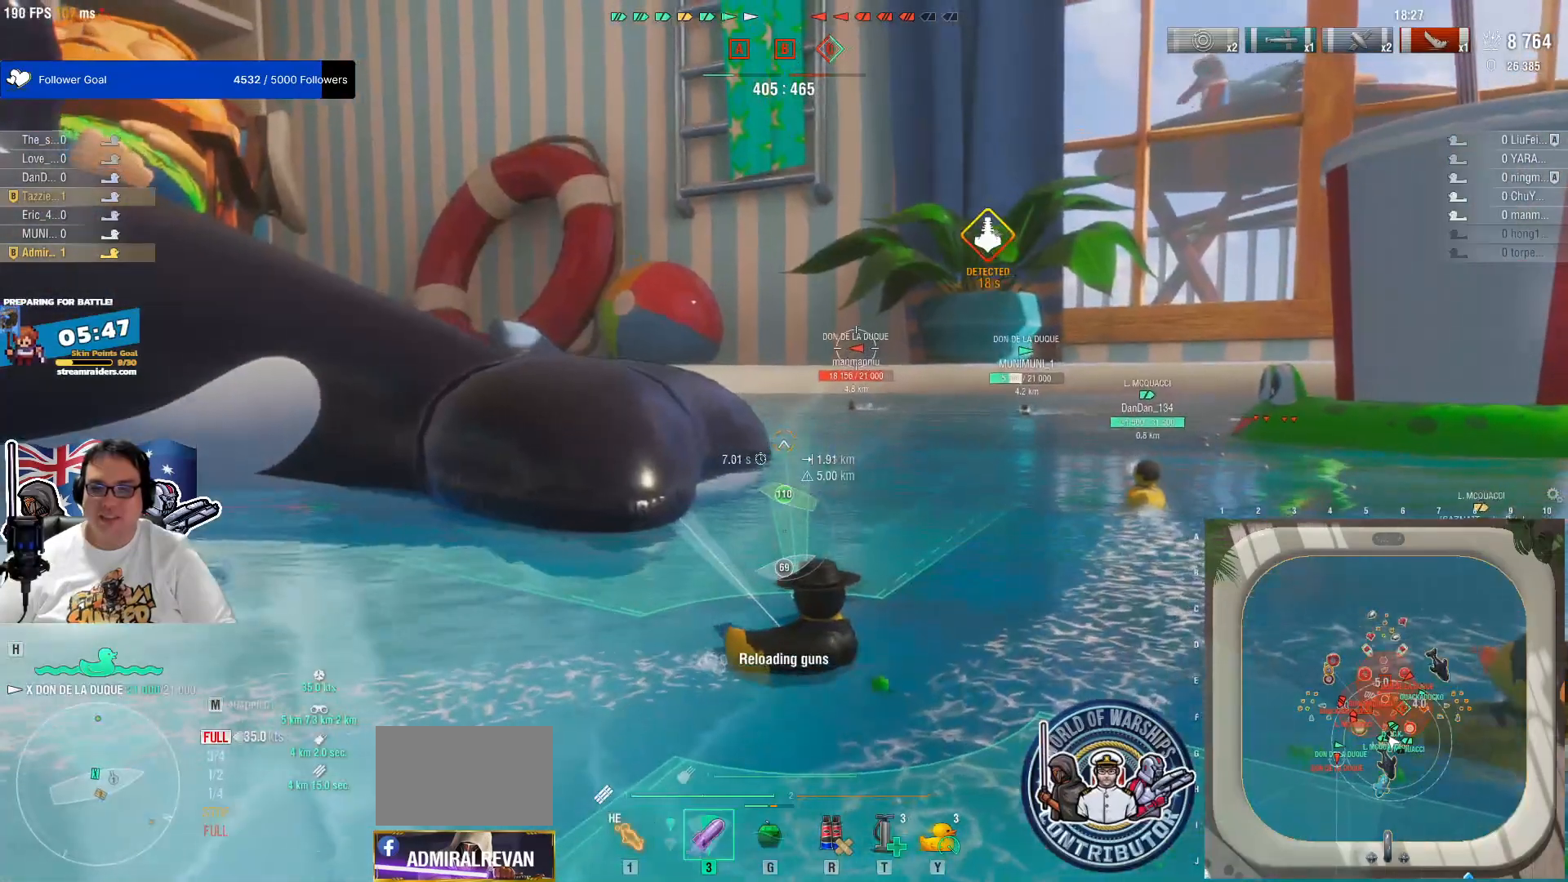
{"keys": [], "mouse": ["left"], "mouse_move": "still", "events": [[467, "mouse_left", "down"]]}
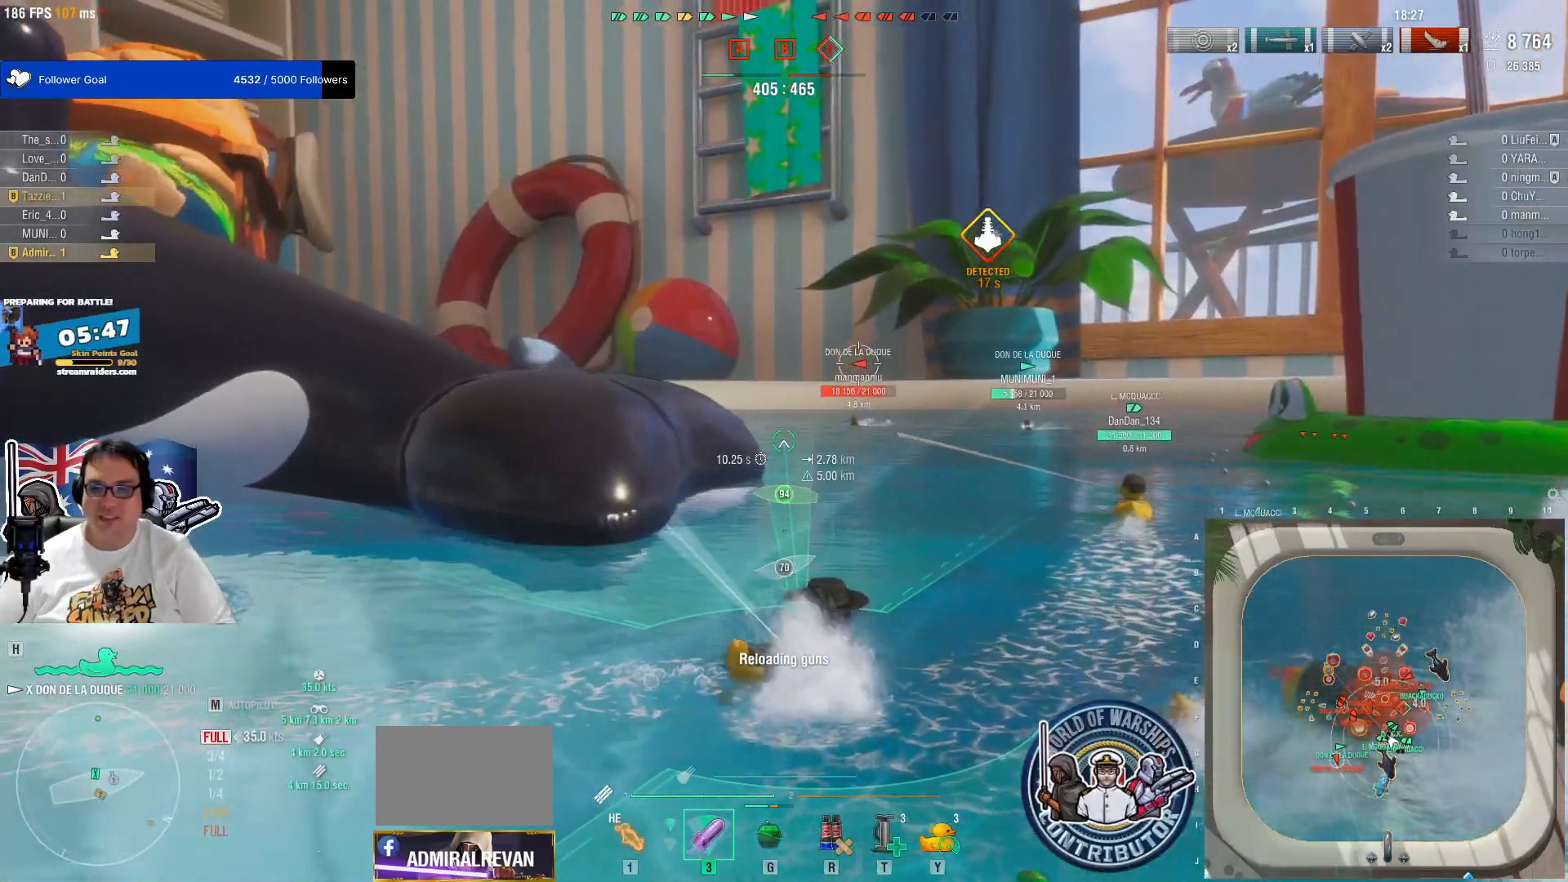
{"keys": [], "mouse": ["left"], "mouse_move": "still", "events": [[100, "mouse_left", "up"], [200, "mouse_left", "down"], [283, "mouse_left", "up"], [433, "mouse_left", "down"]]}
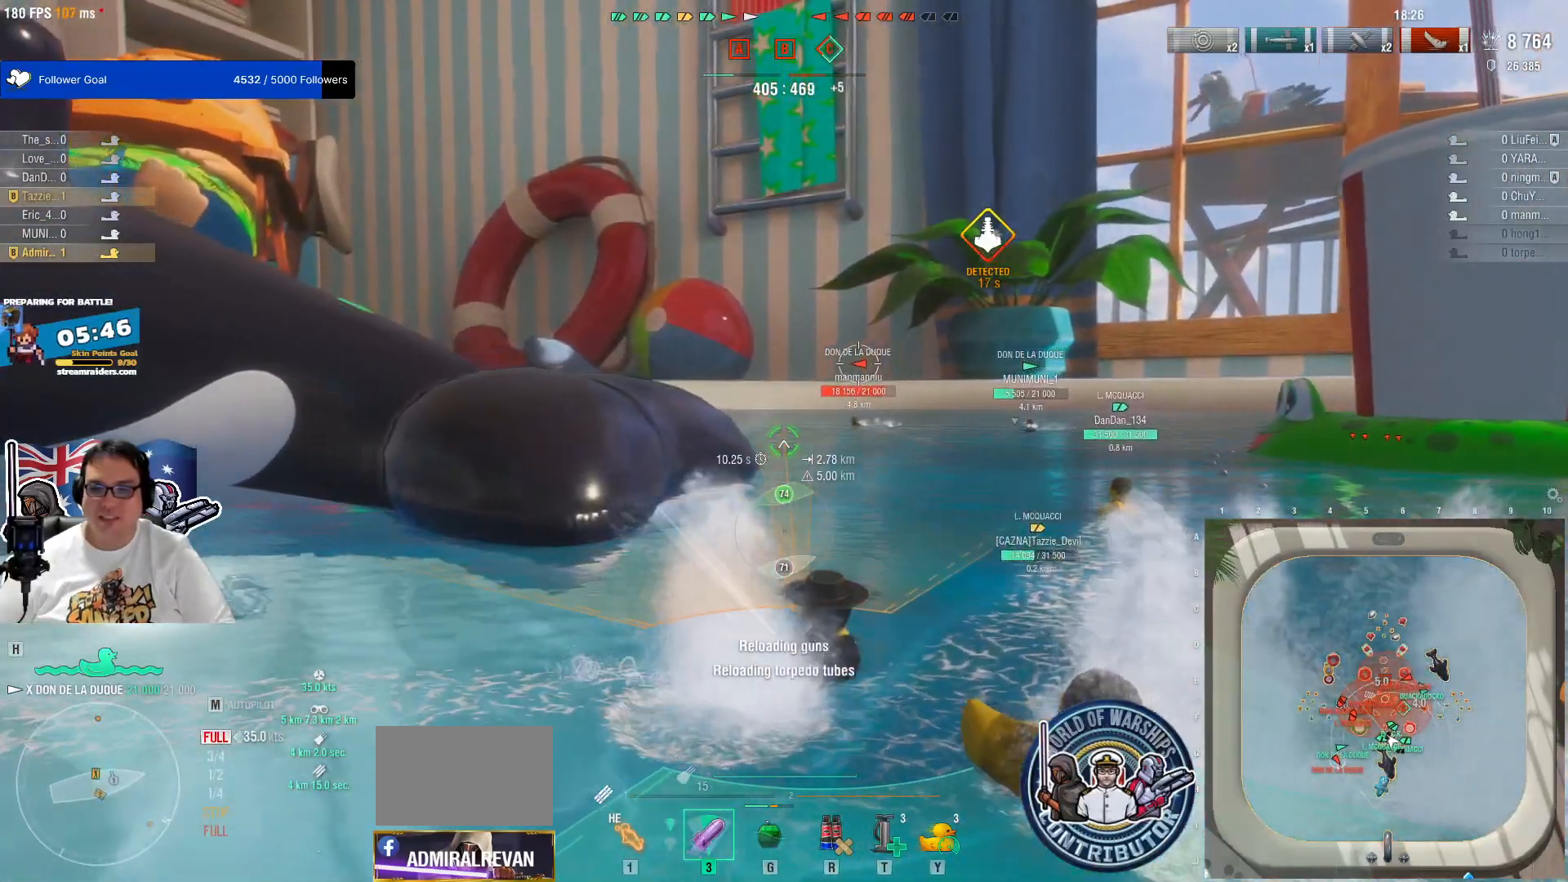
{"keys": [], "mouse": [], "mouse_move": "still", "events": [[67, "mouse_left", "up"]]}
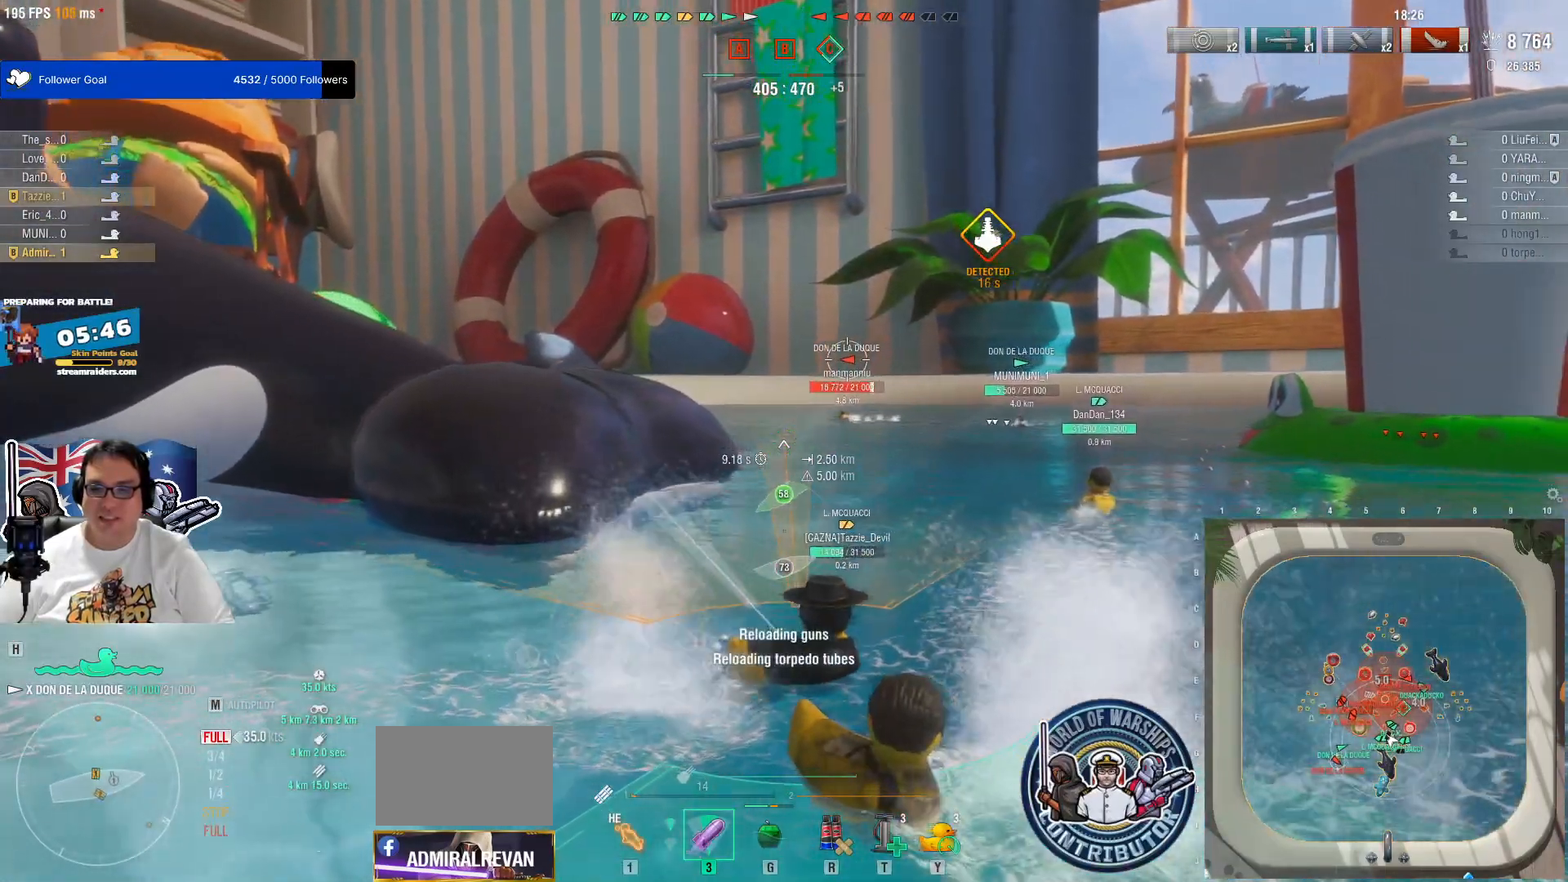
{"keys": [], "mouse": [], "mouse_move": "still", "events": [[33, "1", "down"], [183, "1", "up"]]}
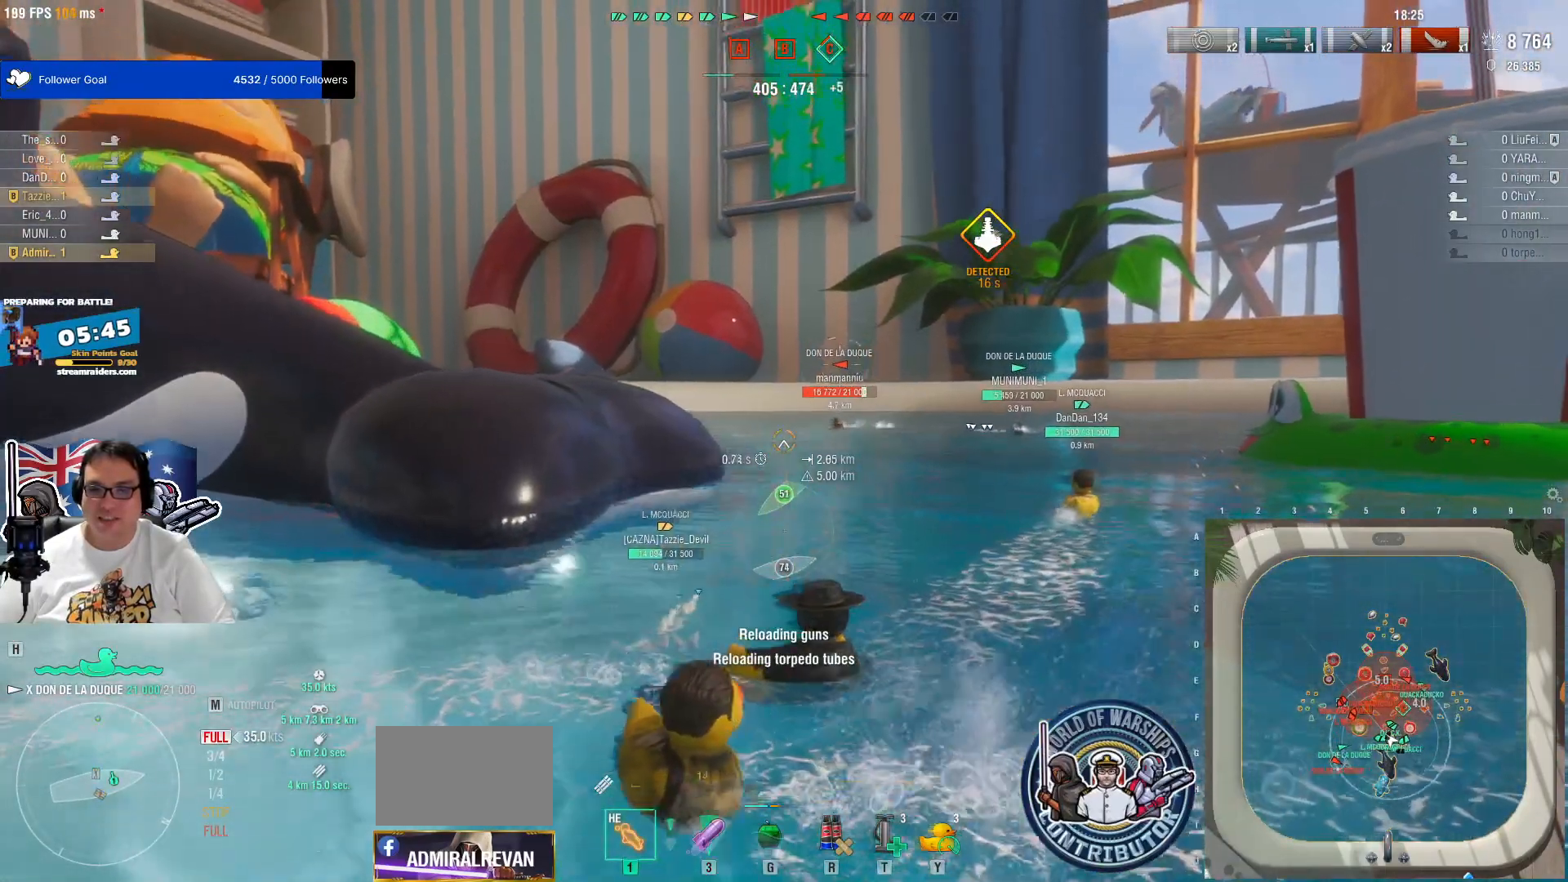
{"keys": ["shift"], "mouse": [], "mouse_move": "still", "events": [[433, "shift", "down"]]}
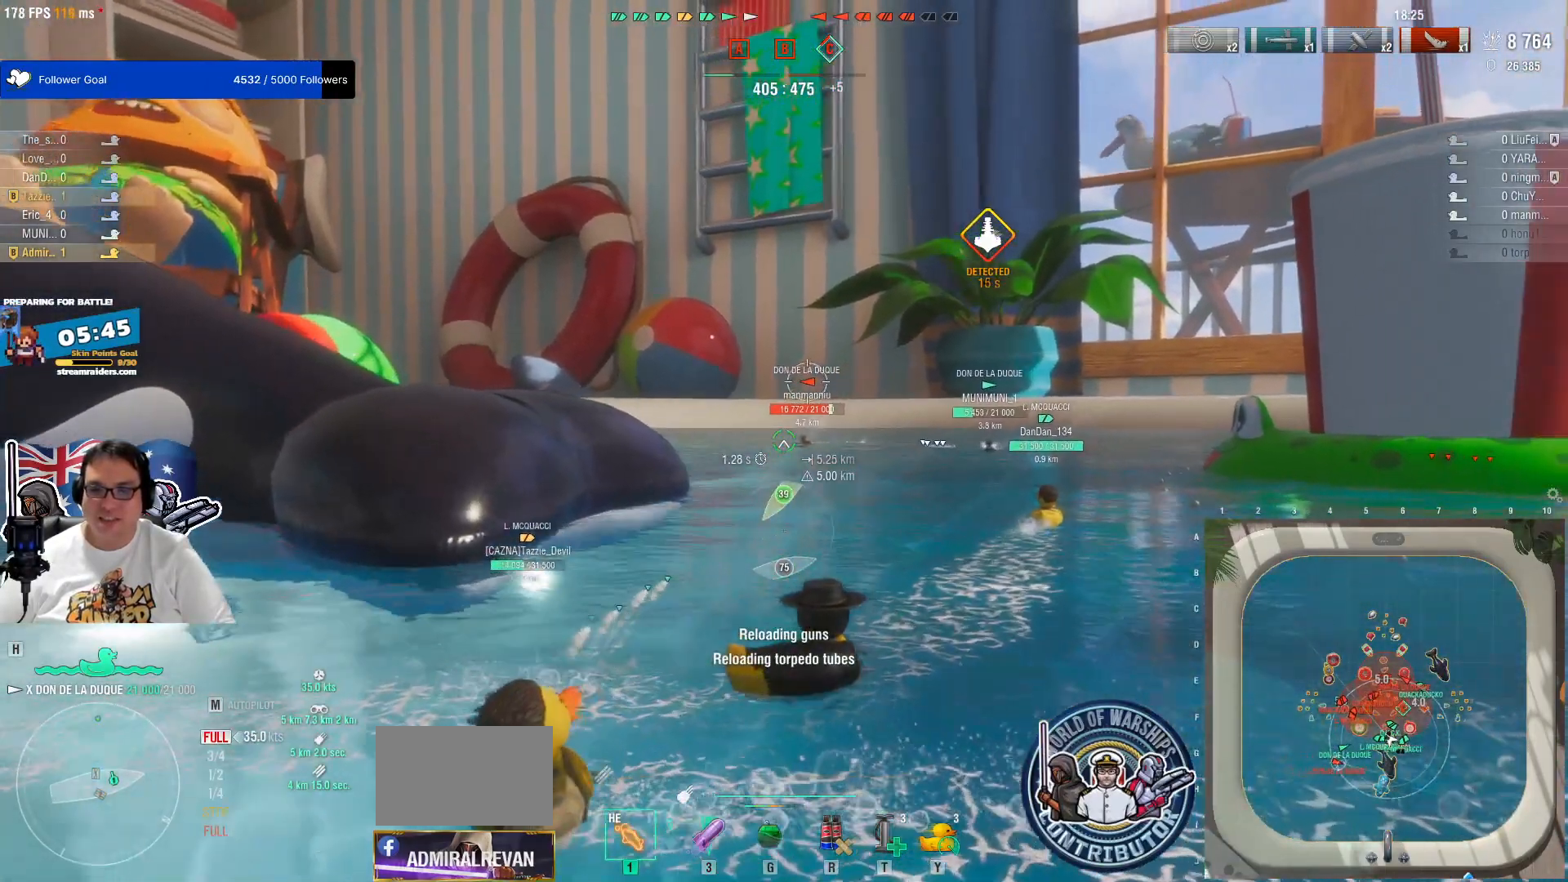
{"keys": [], "mouse": [], "mouse_move": "still", "events": [[67, "shift", "up"]]}
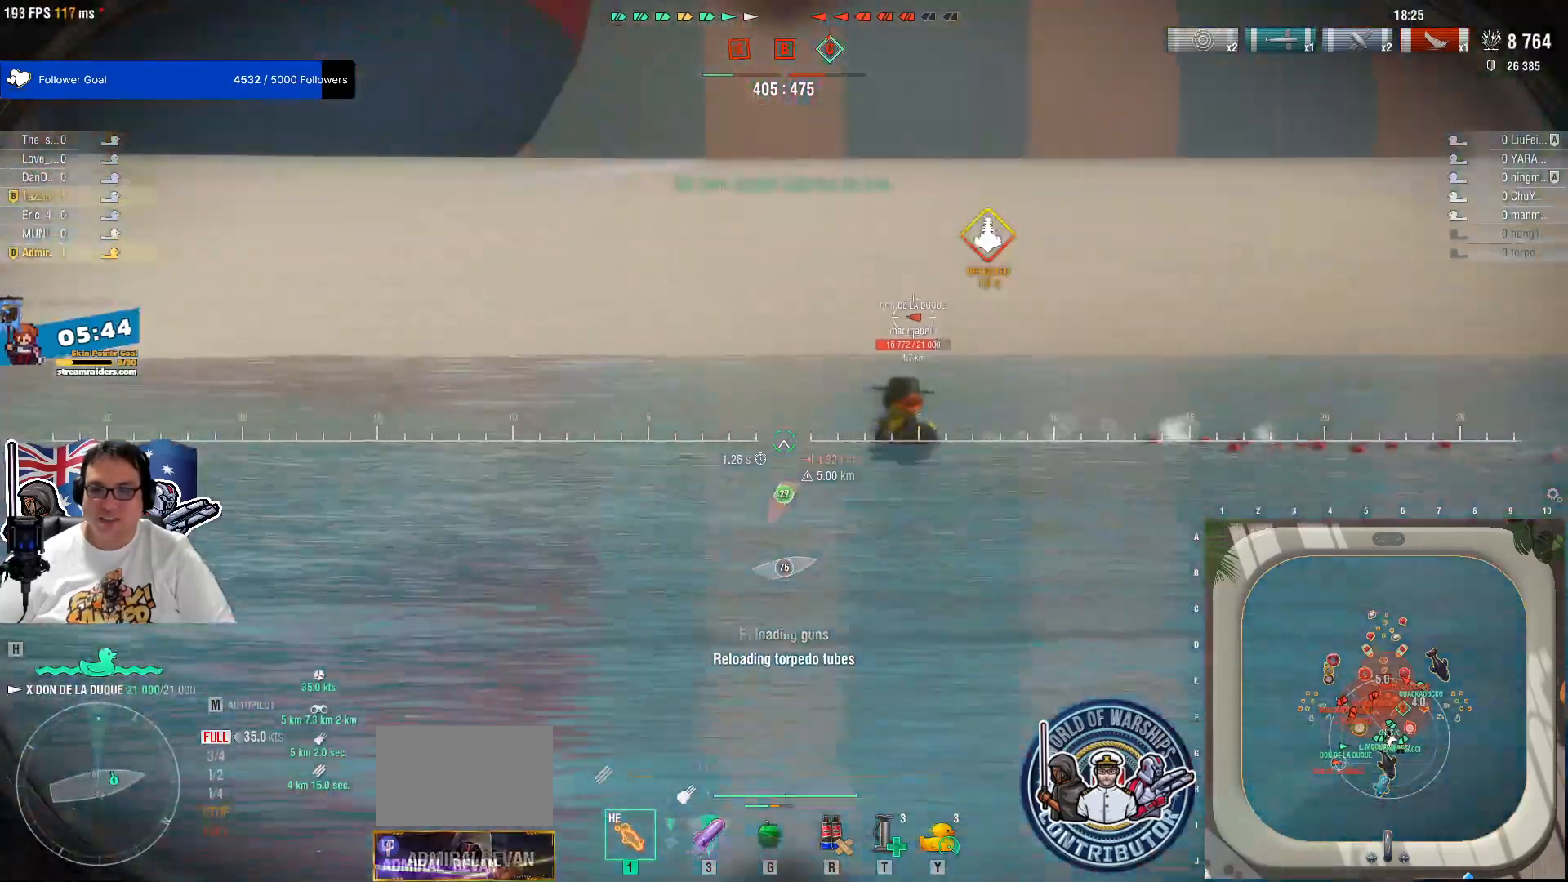
{"keys": [], "mouse": [], "mouse_move": "still", "events": [[367, "mouse_left", "down"], [467, "mouse_left", "up"]]}
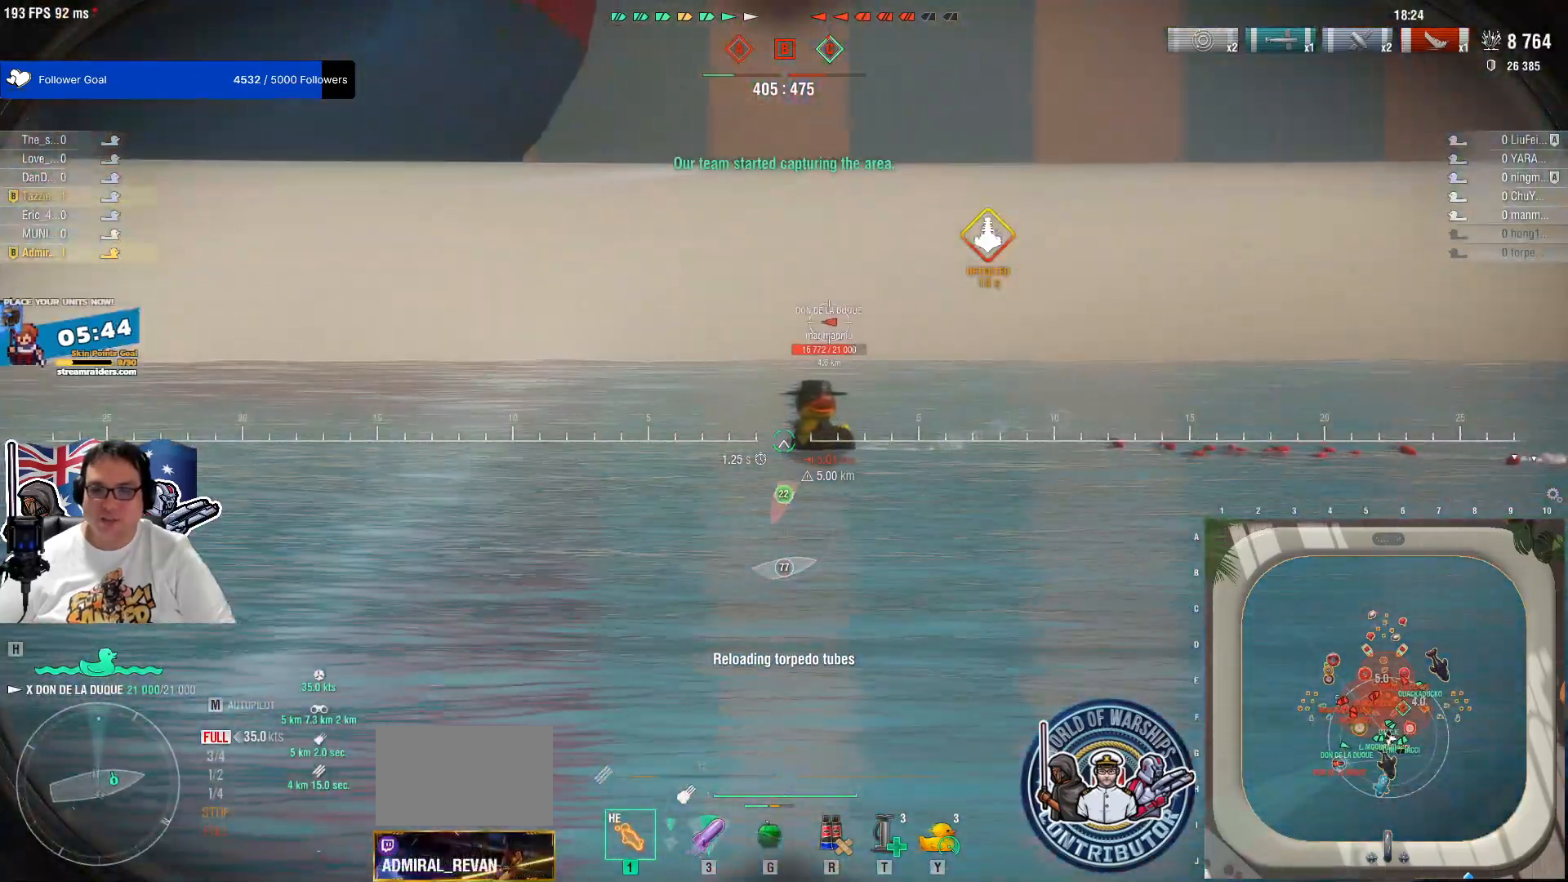
{"keys": [], "mouse": ["left"], "mouse_move": "still", "events": [[50, "mouse_left", "down"], [150, "mouse_left", "up"], [250, "mouse_left", "down"], [333, "mouse_left", "up"], [383, "mouse_left", "down"]]}
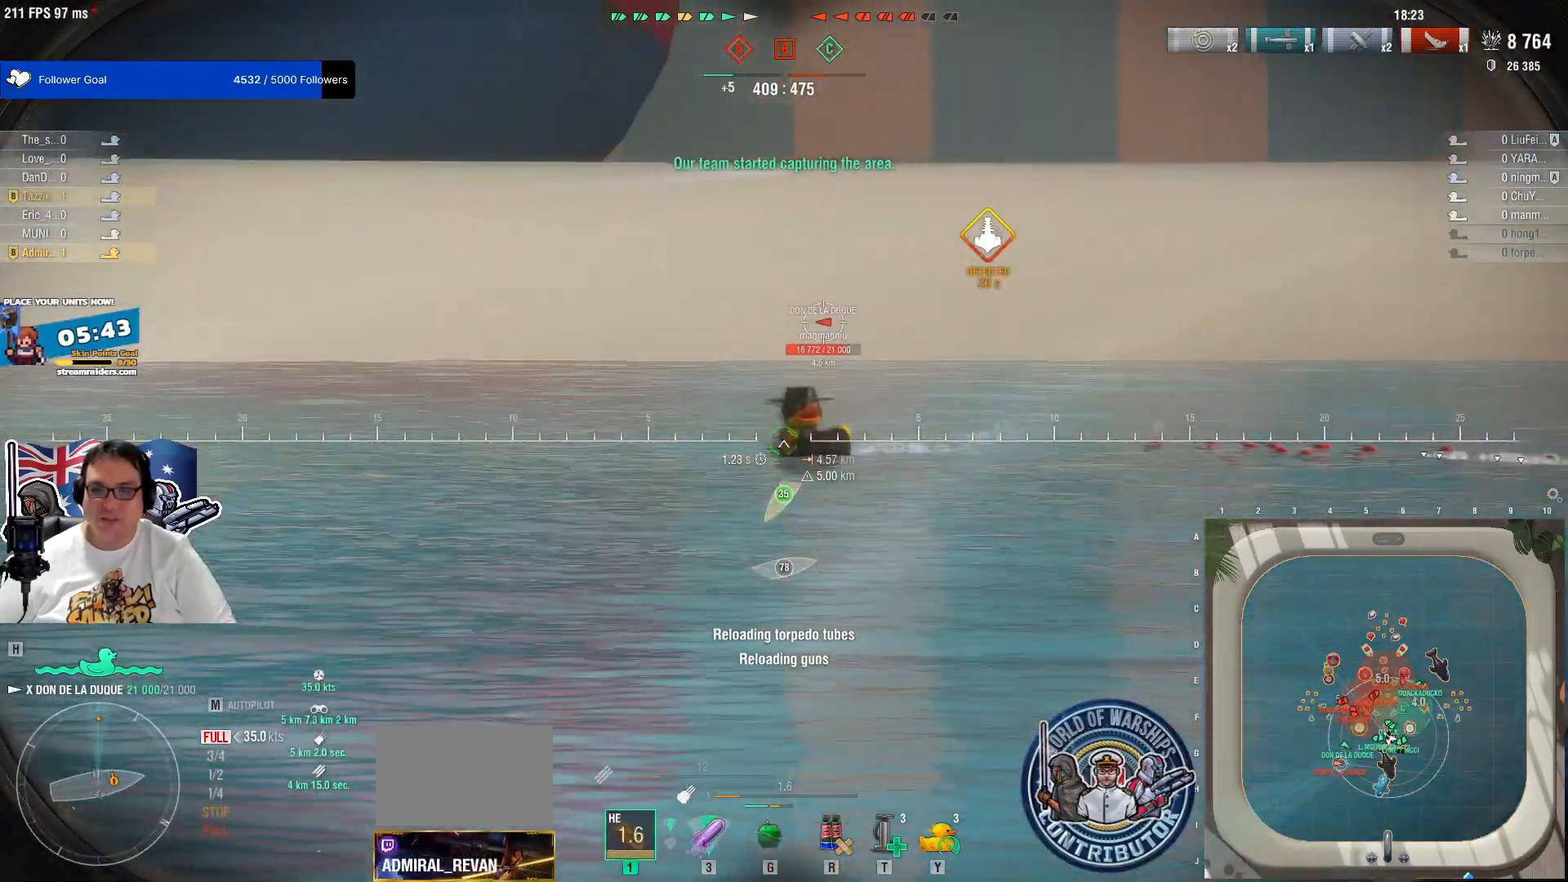
{"keys": [], "mouse": ["right"], "mouse_move": "still", "events": [[17, "mouse_left", "up"], [67, "mouse_left", "down"], [217, "mouse_left", "up"], [350, "mouse_right", "down"]]}
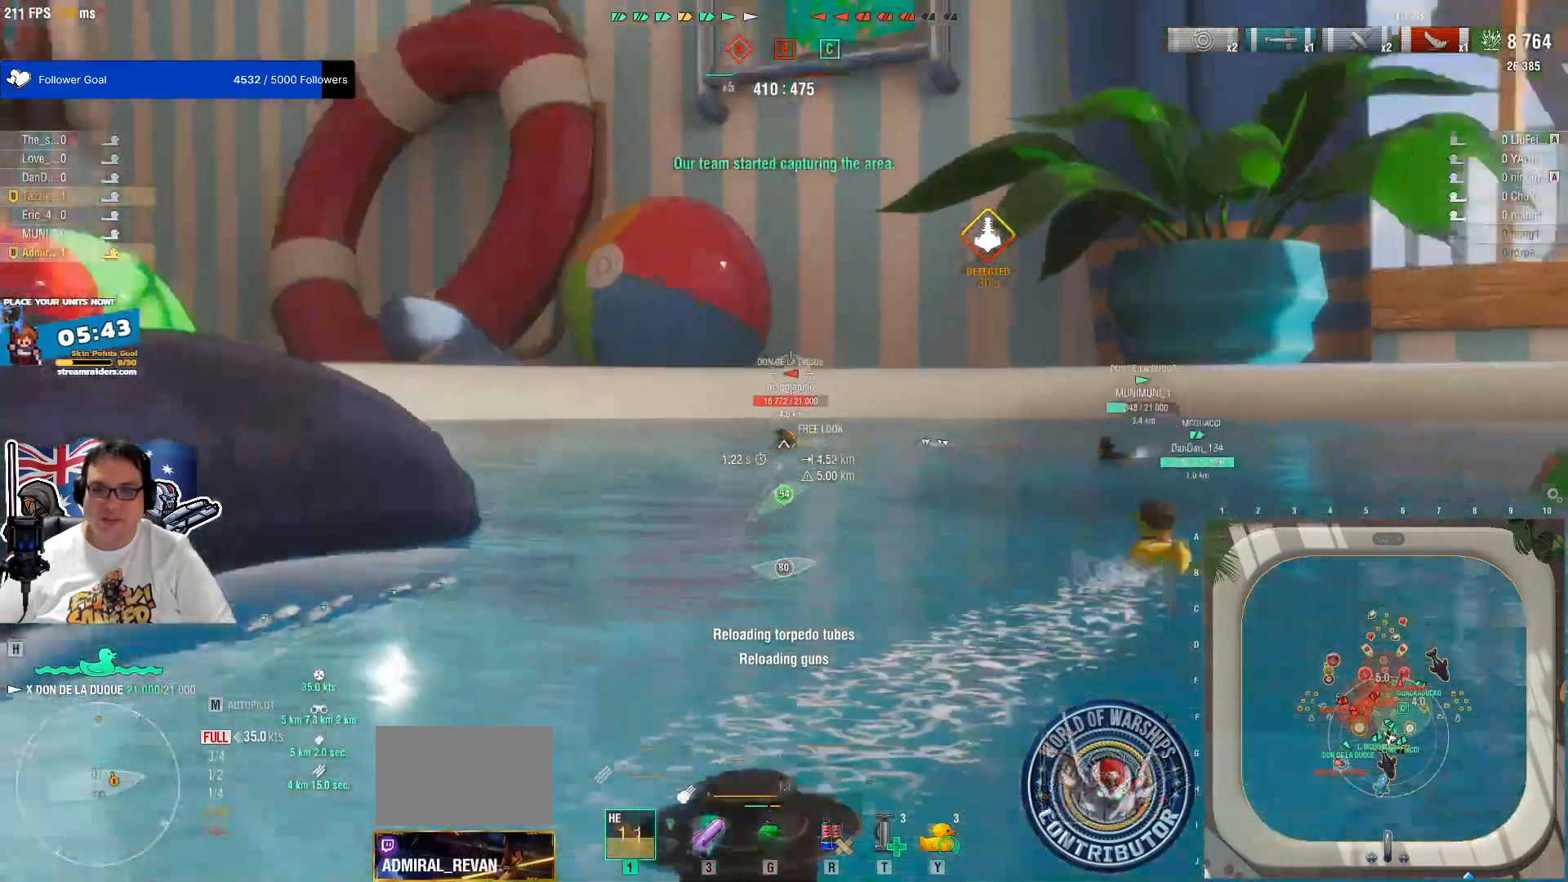
{"keys": [], "mouse": [], "mouse_move": "still", "events": [[467, "mouse_right", "up"]]}
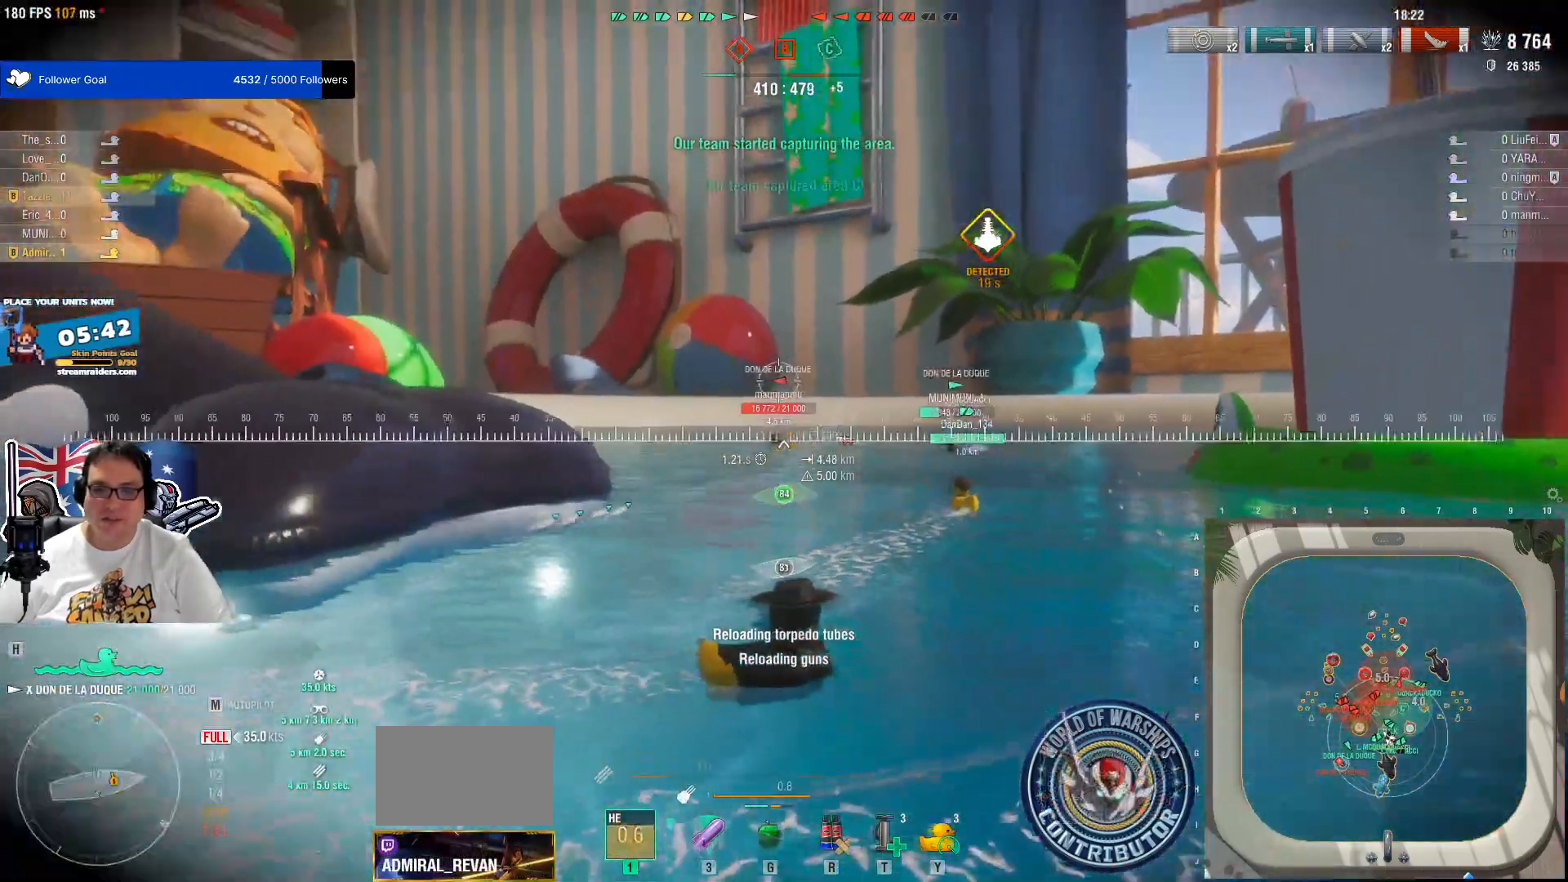
{"keys": [], "mouse": [], "mouse_move": "still", "events": []}
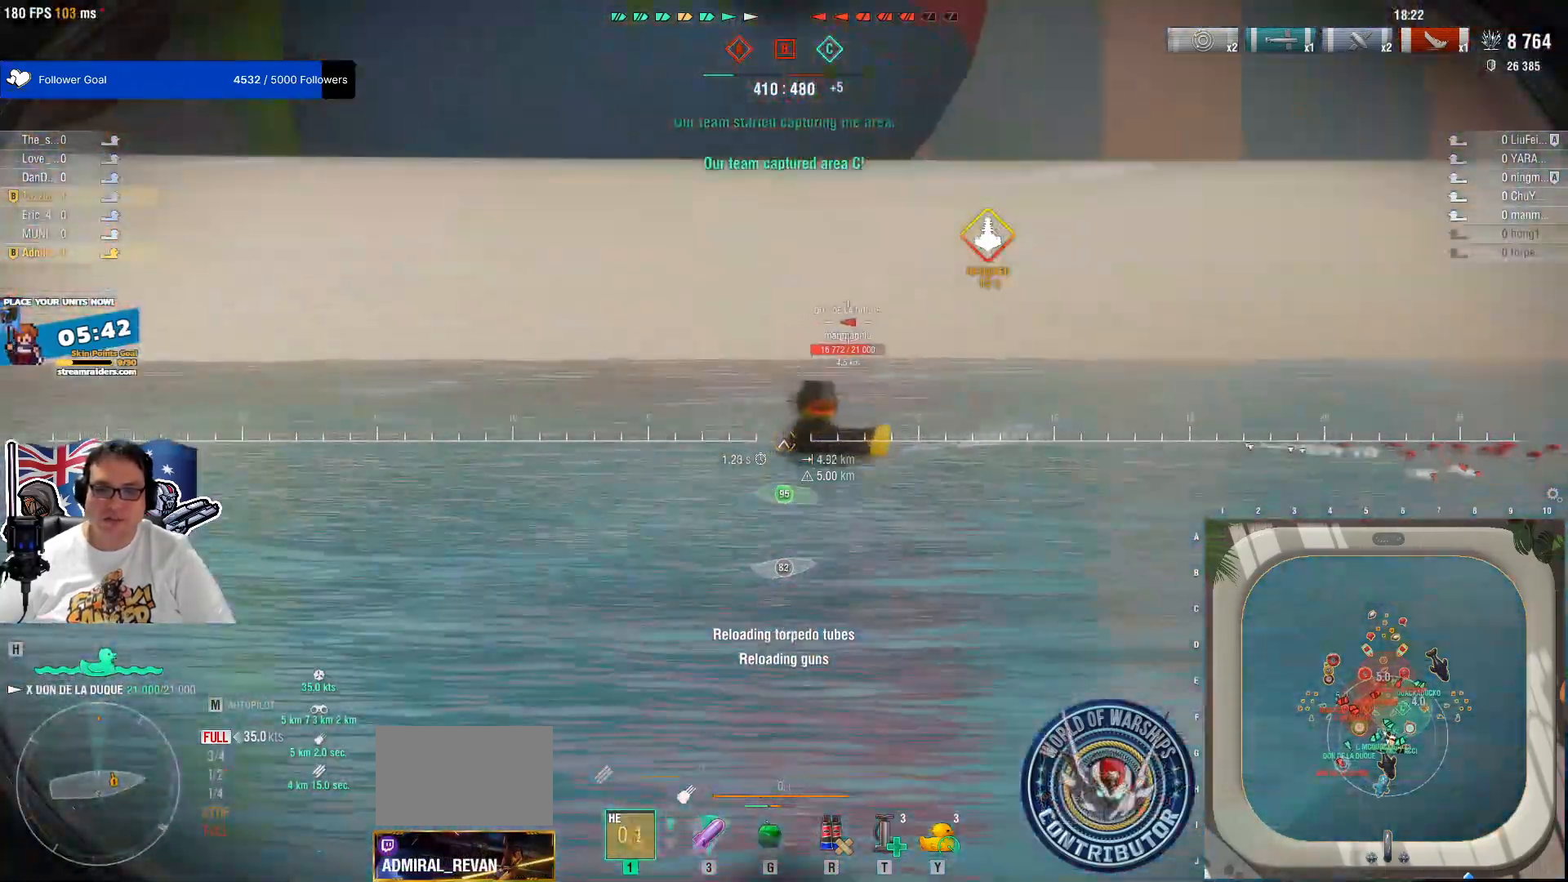
{"keys": ["e"], "mouse": [], "mouse_move": "still", "events": [[17, "e", "down"], [167, "mouse_left", "down"], [250, "mouse_left", "up"], [400, "mouse_left", "down"], [500, "mouse_left", "up"]]}
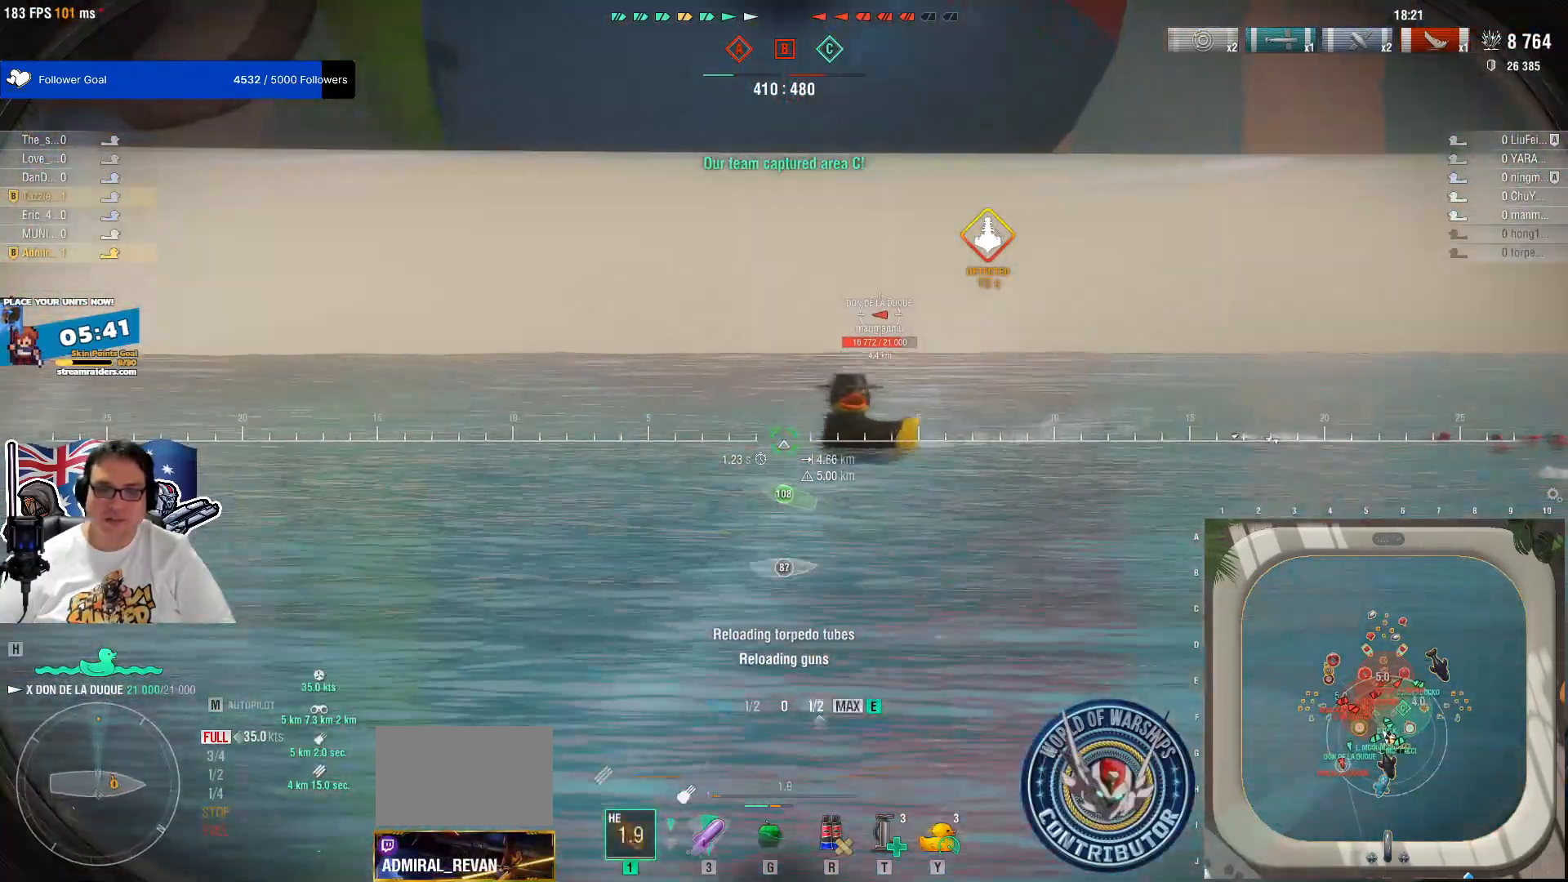
{"keys": ["e"], "mouse": ["left"], "mouse_move": "still", "events": [[33, "mouse_left", "down"], [183, "mouse_left", "up"], [233, "mouse_left", "down"]]}